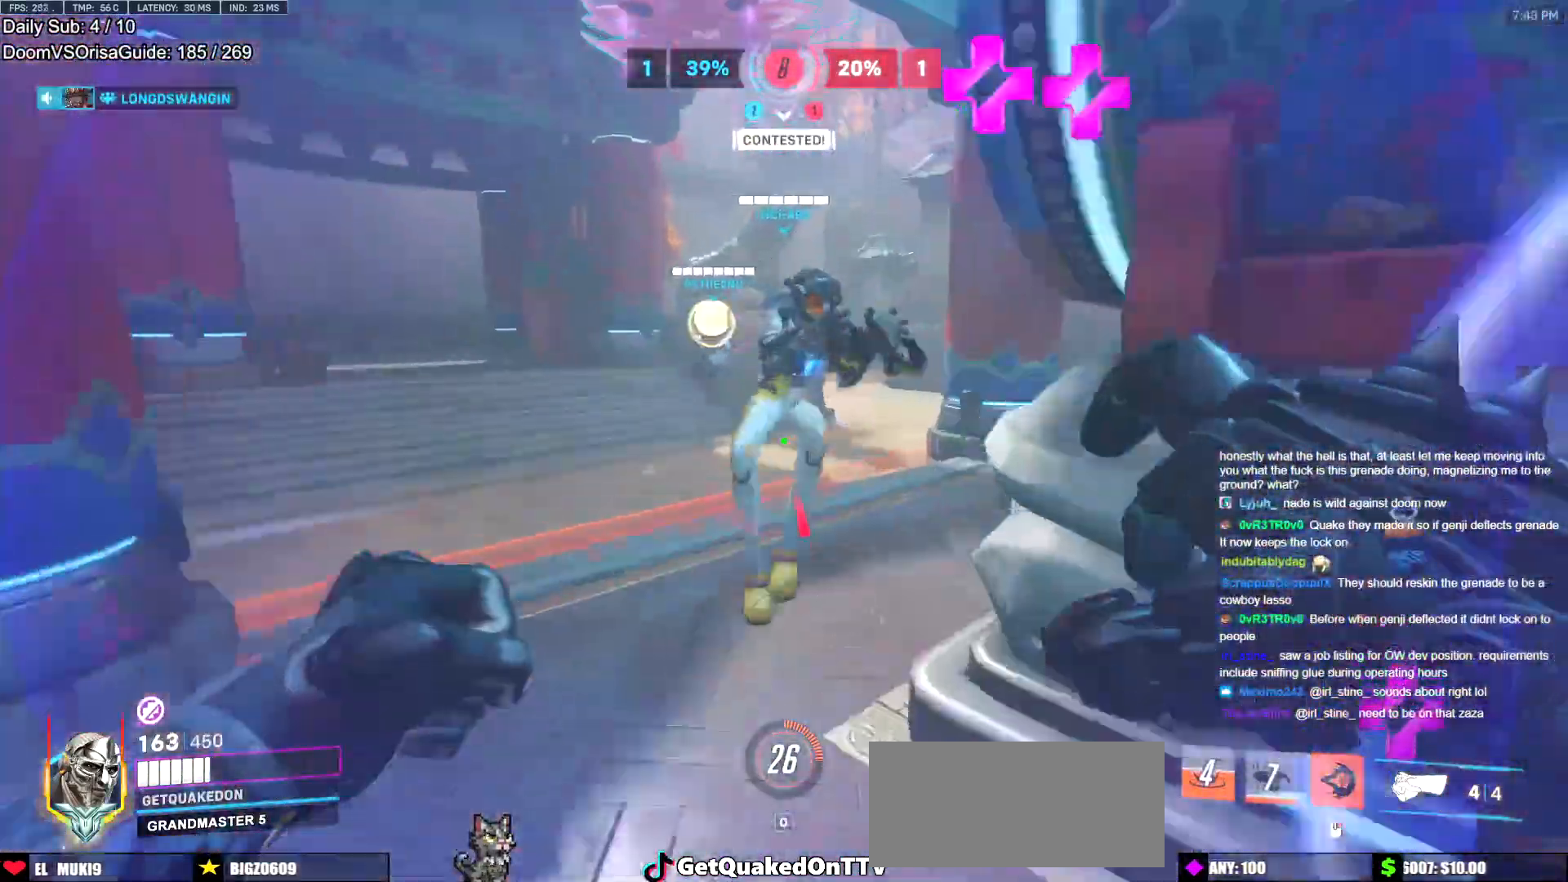
Gameplay with keyboard and mouse; each line is a JSON object with the keys and mouse buttons held at the frame after it. "events" lists presses ("down") and releases ("up") of "a", "ctrl", "d", "e", "f", "melee", "q", "r", "s", "shift", "space", "w", "mouse_left" and "mouse_right" between this image and that frame as [ms after this image, input, new state], when the widget could be followed in between. "mouse_left", "mouse_right" = the "left", "right" buttons of the "mouse" list. No other keys are recorded. Mouse movement is not recorded. Key names are as the overlay labels them; some are game actions (e.g. jump) rather than physical keys.
{"keys": ["w"], "mouse": [], "events": []}
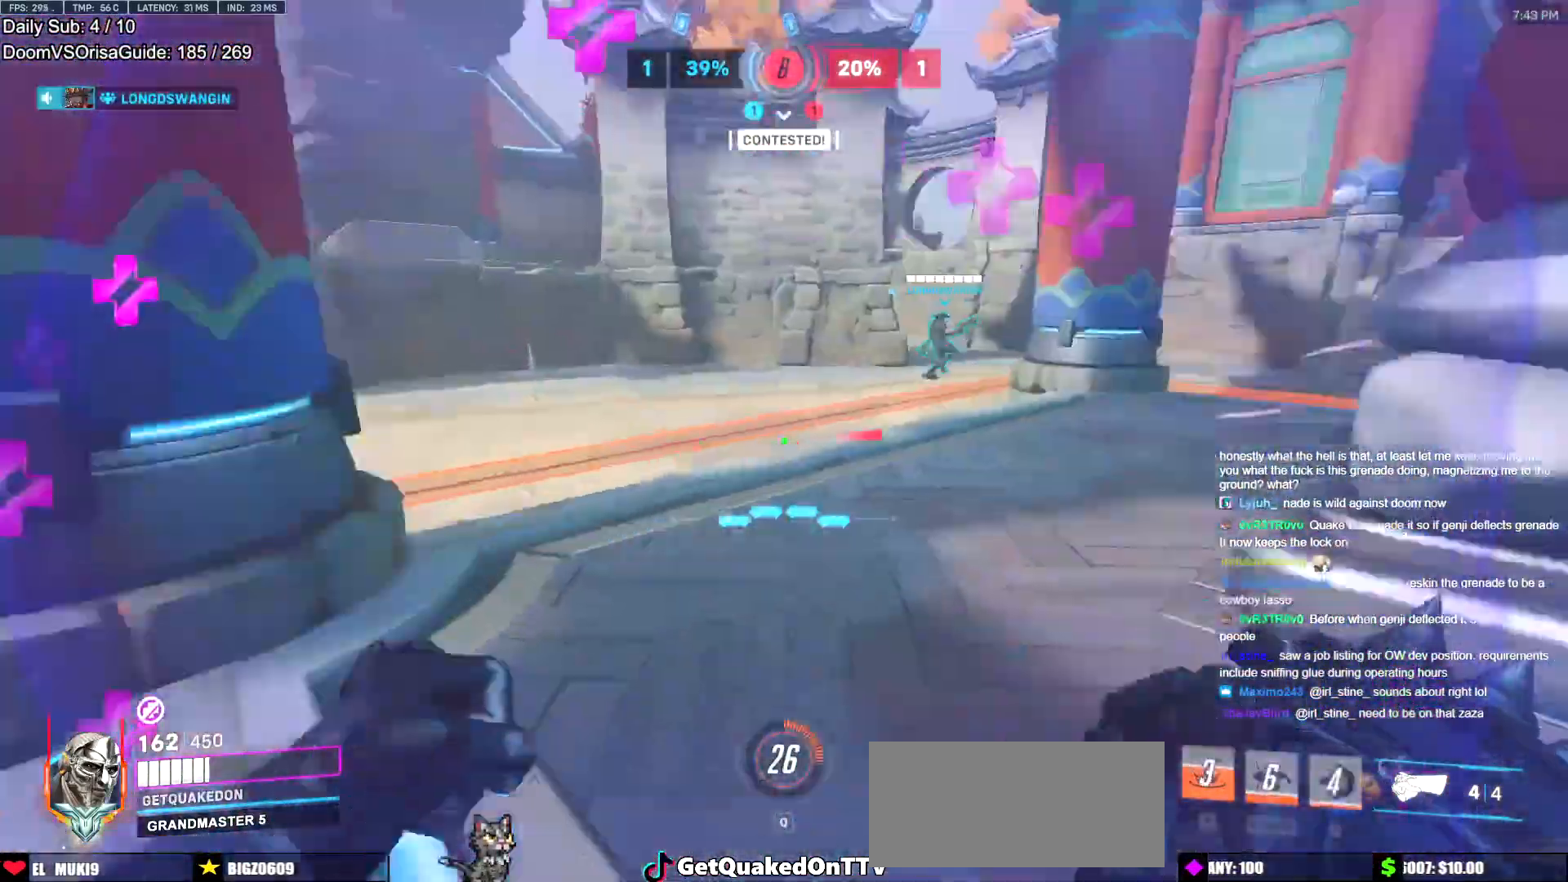
{"keys": ["w"], "mouse": [], "events": [[50, "space", "down"], [100, "space", "up"]]}
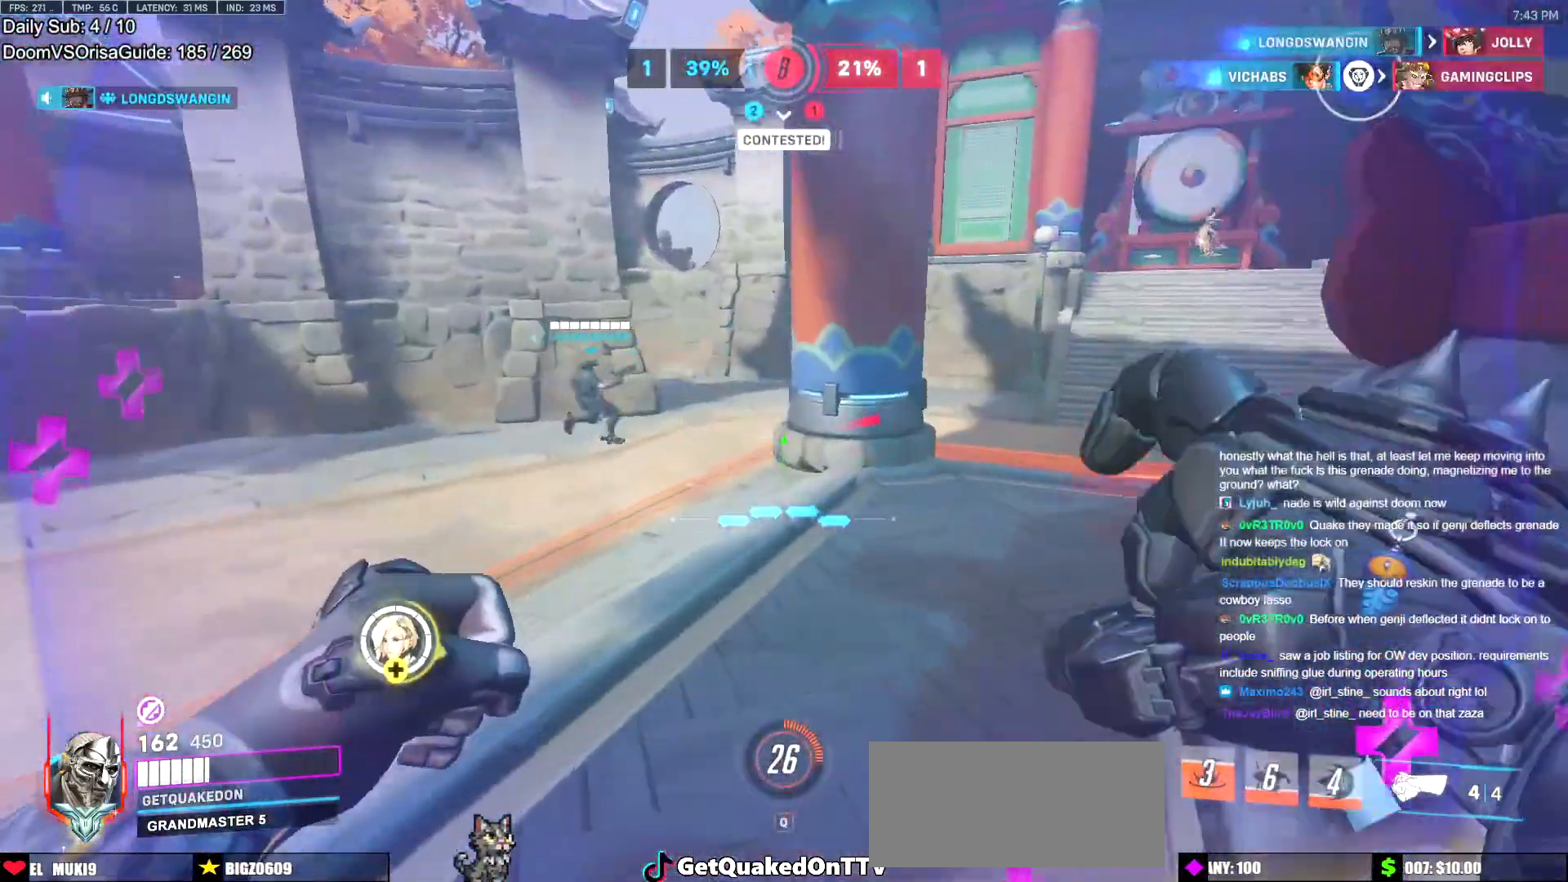
{"keys": ["w"], "mouse": [], "events": [[401, "d", "down"], [484, "d", "up"]]}
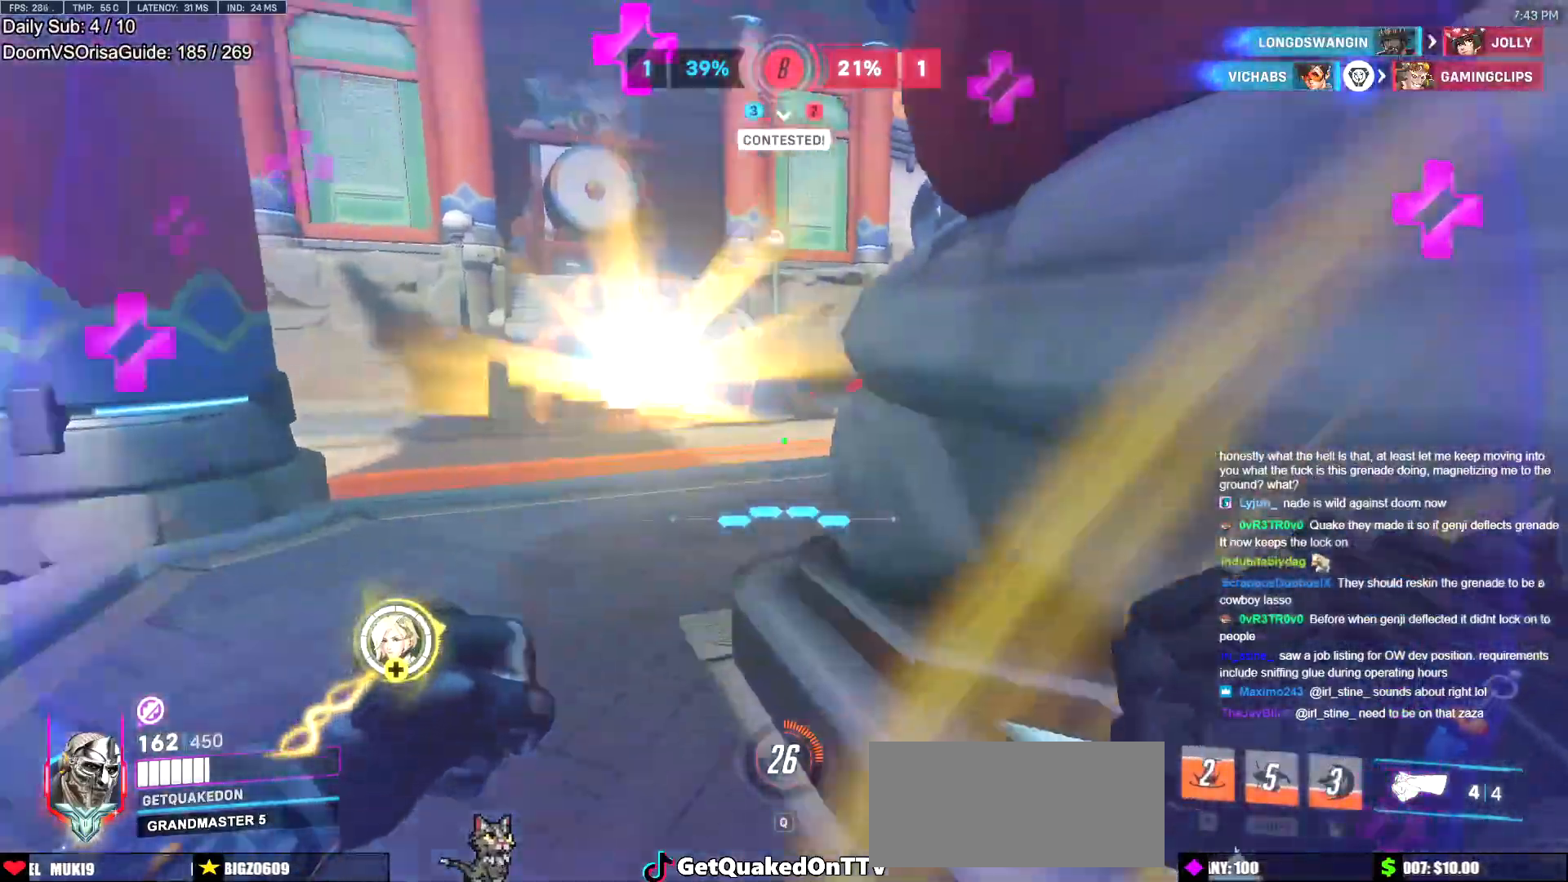
{"keys": [], "mouse": [], "events": [[33, "a", "down"], [183, "a", "up"], [183, "d", "down"], [233, "w", "up"], [367, "d", "up"]]}
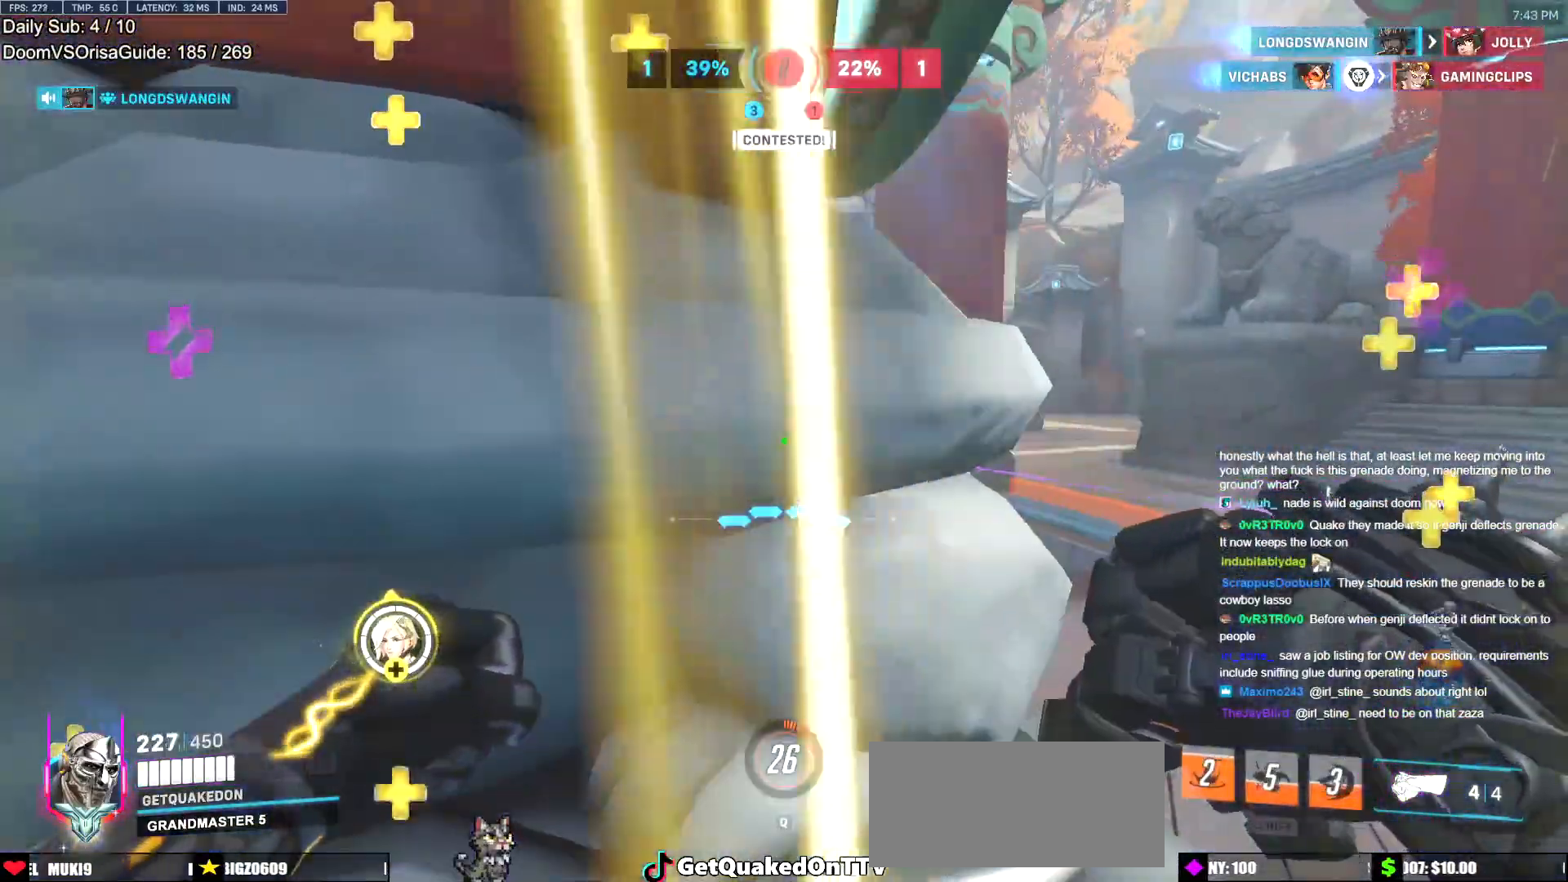
{"keys": [], "mouse": [], "events": [[100, "a", "down"], [234, "a", "up"]]}
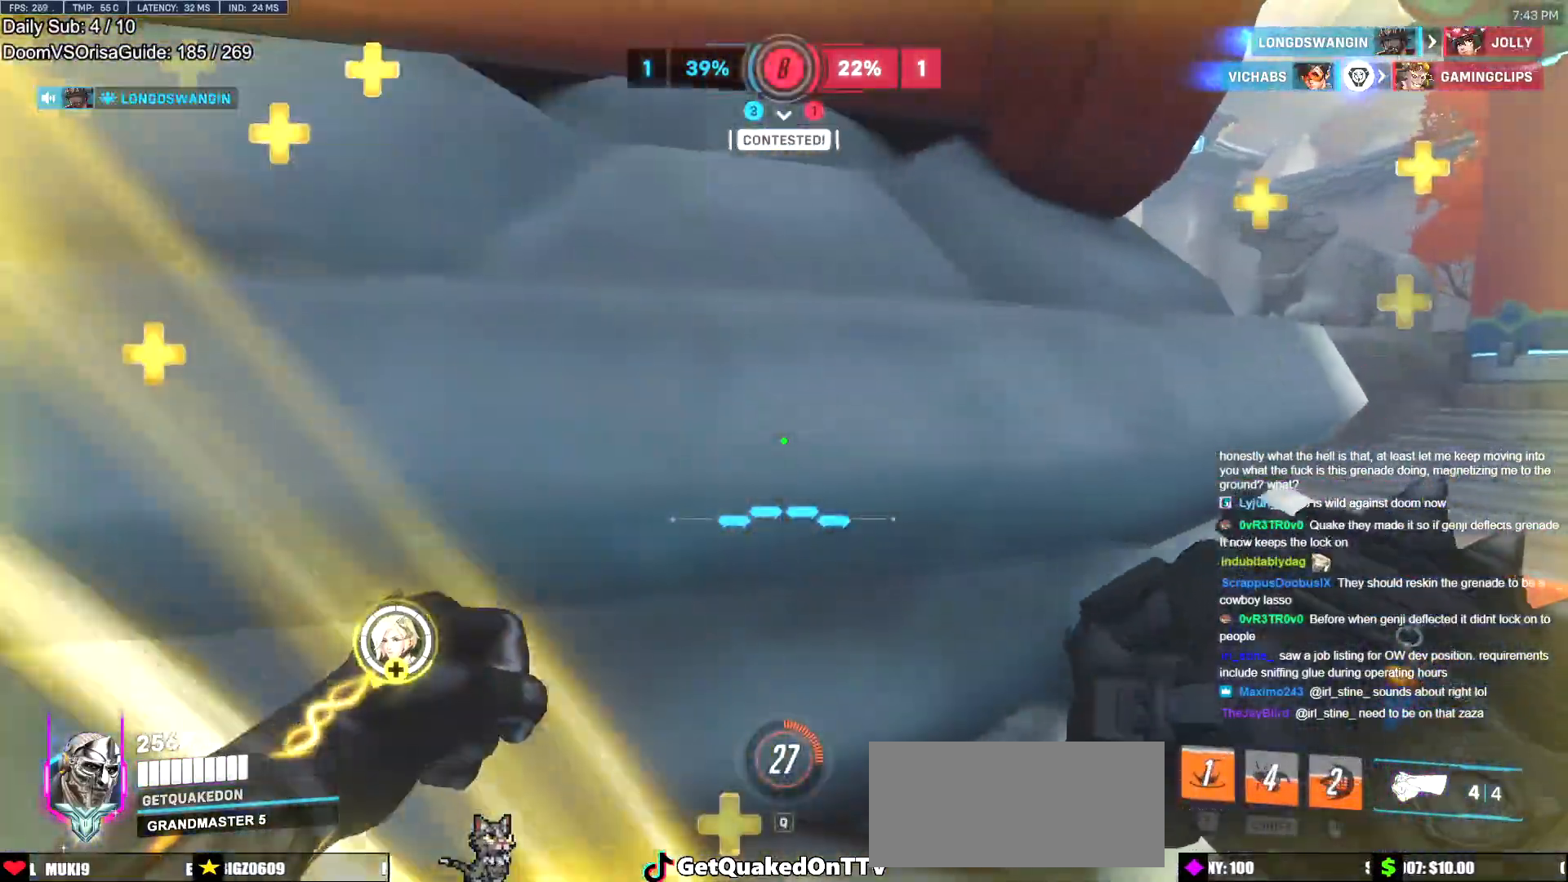
{"keys": ["d", "w"], "mouse": [], "events": [[117, "d", "down"], [350, "w", "down"]]}
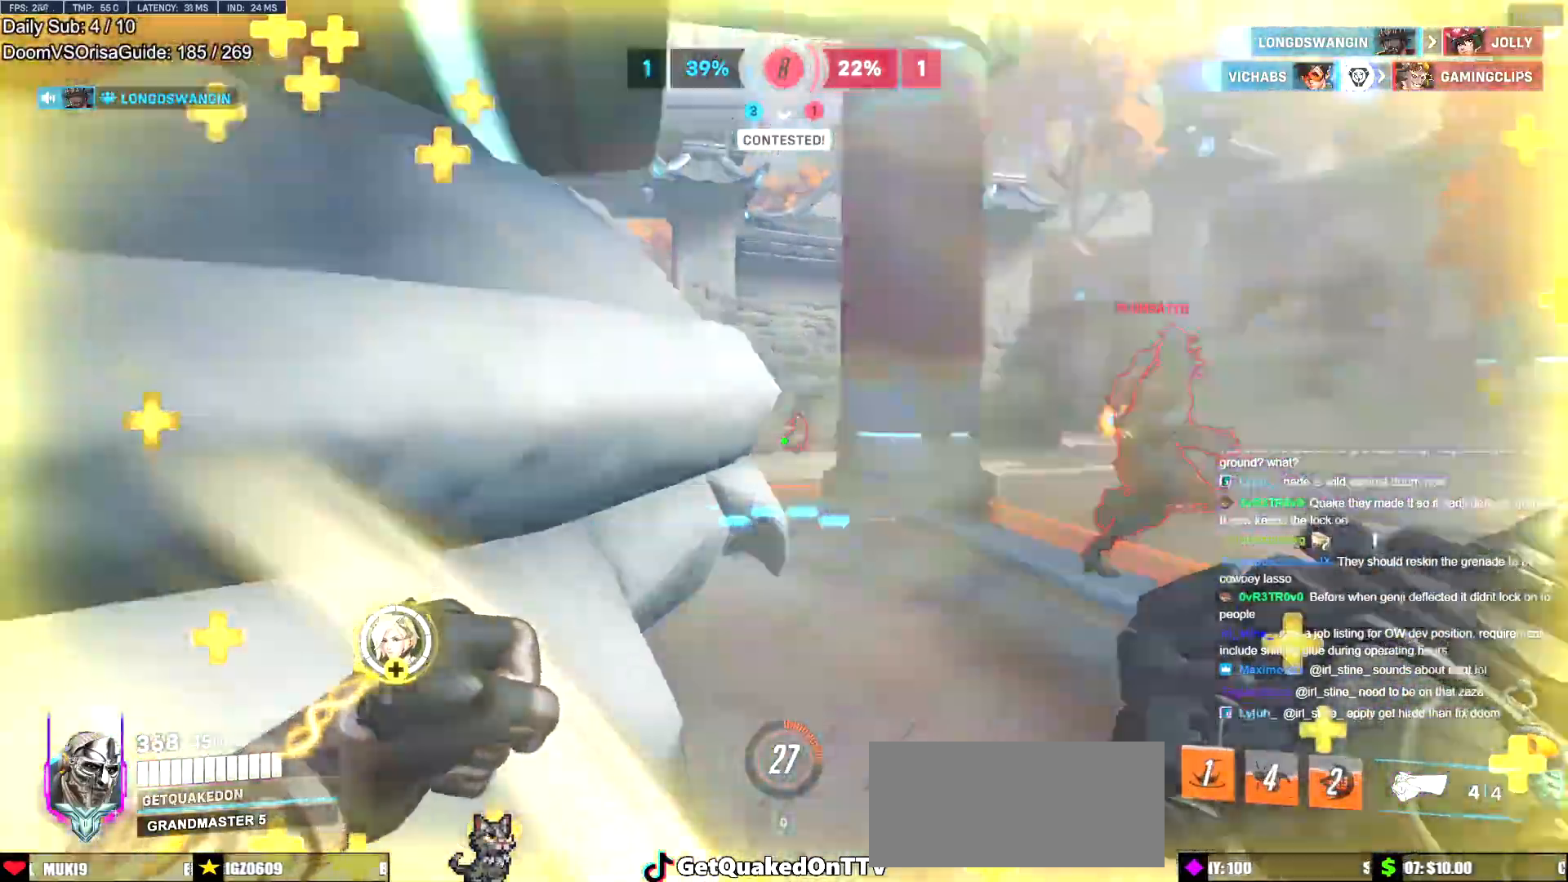
{"keys": ["a", "w"], "mouse": ["left"], "events": [[84, "d", "up"], [84, "mouse_left", "down"], [234, "mouse_left", "up"], [317, "a", "down"], [417, "mouse_left", "down"]]}
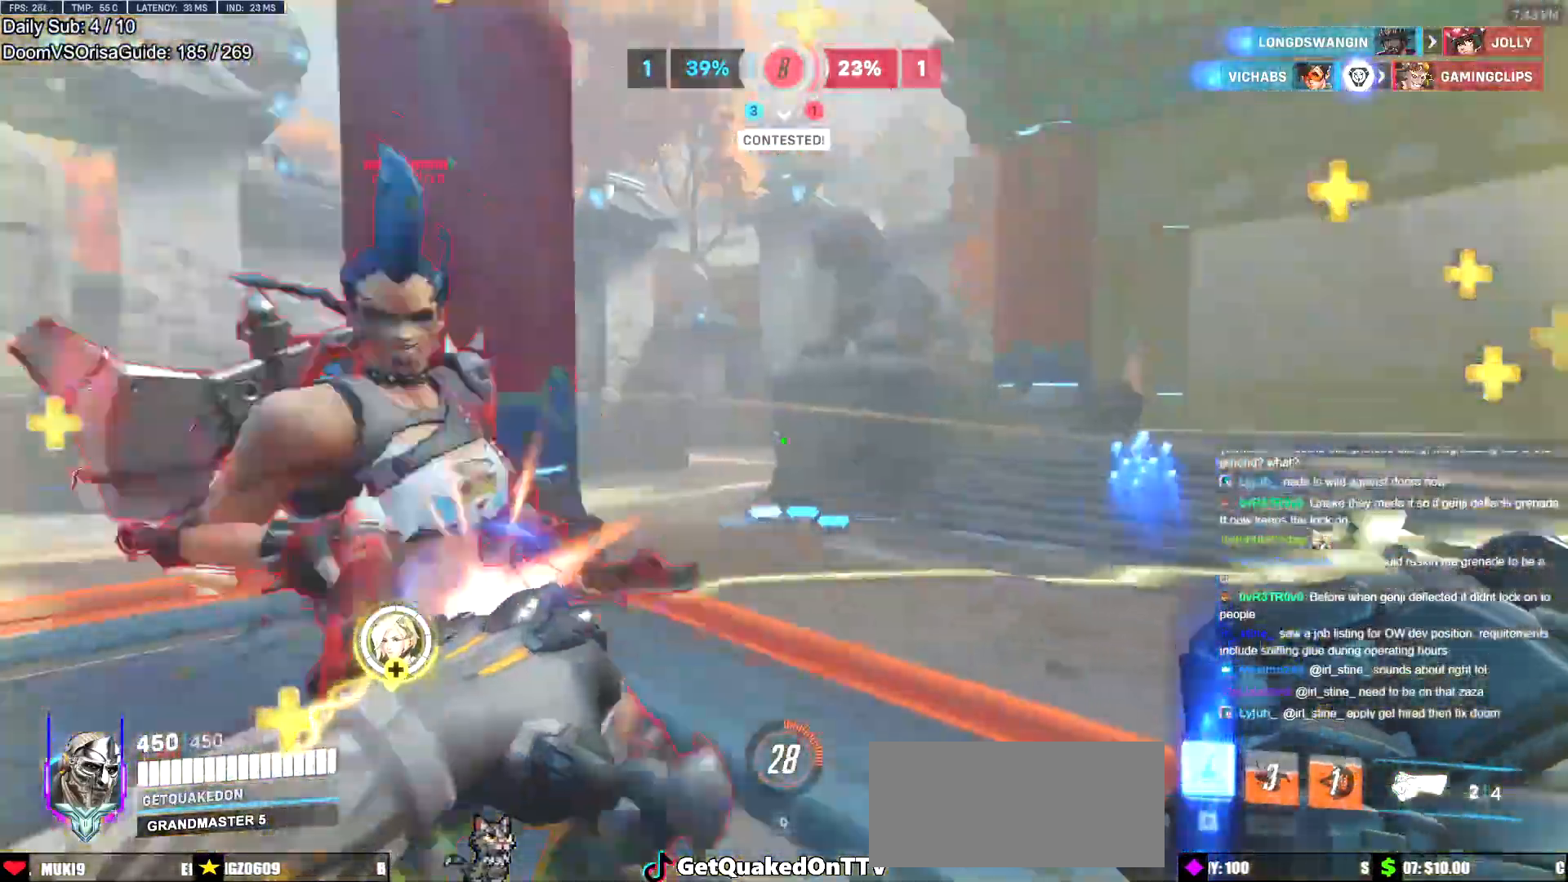
{"keys": ["w"], "mouse": [], "events": [[50, "mouse_left", "up"], [233, "mouse_left", "down"], [283, "a", "up"], [283, "melee", "down"], [333, "melee", "up"], [384, "mouse_left", "up"]]}
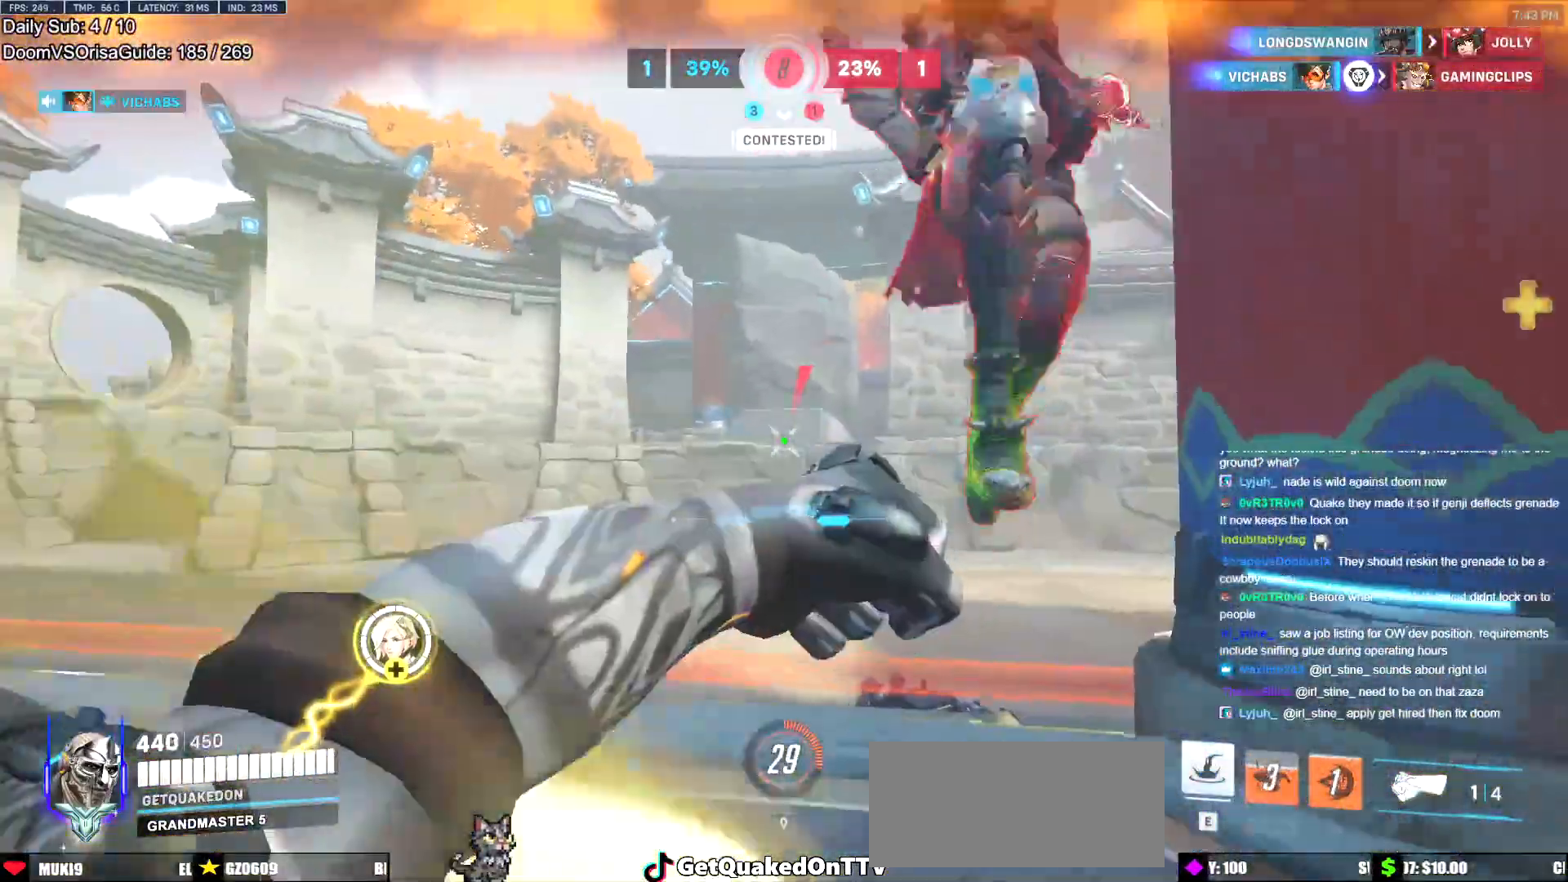
{"keys": ["e", "w"], "mouse": [], "events": [[117, "space", "down"], [217, "space", "up"], [267, "space", "down"], [401, "space", "up"], [451, "e", "down"]]}
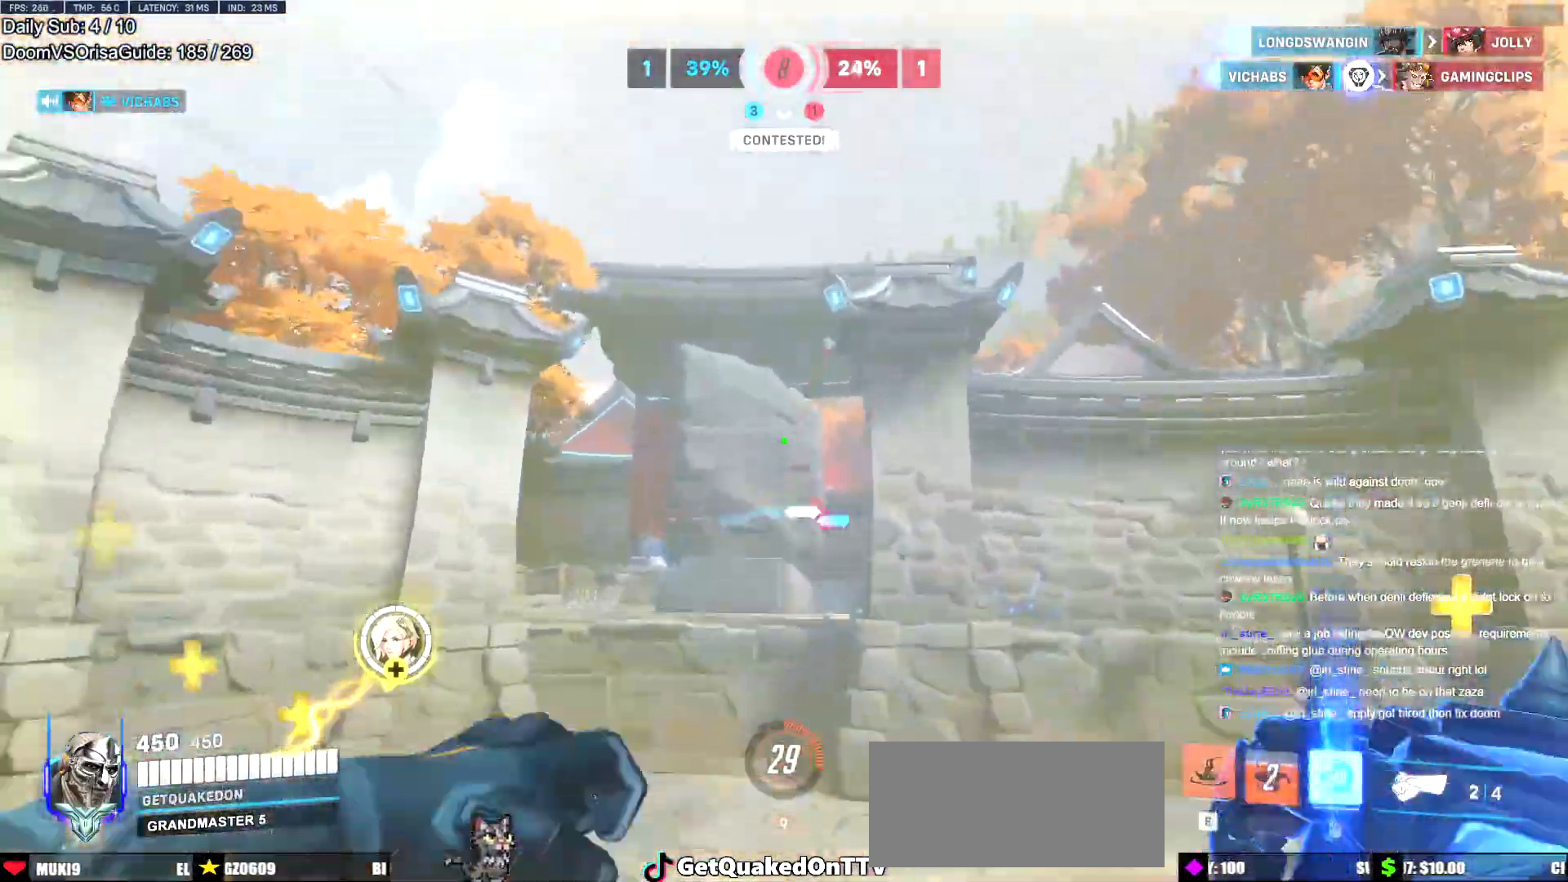
{"keys": ["a", "w"], "mouse": [], "events": [[50, "a", "down"], [50, "e", "up"]]}
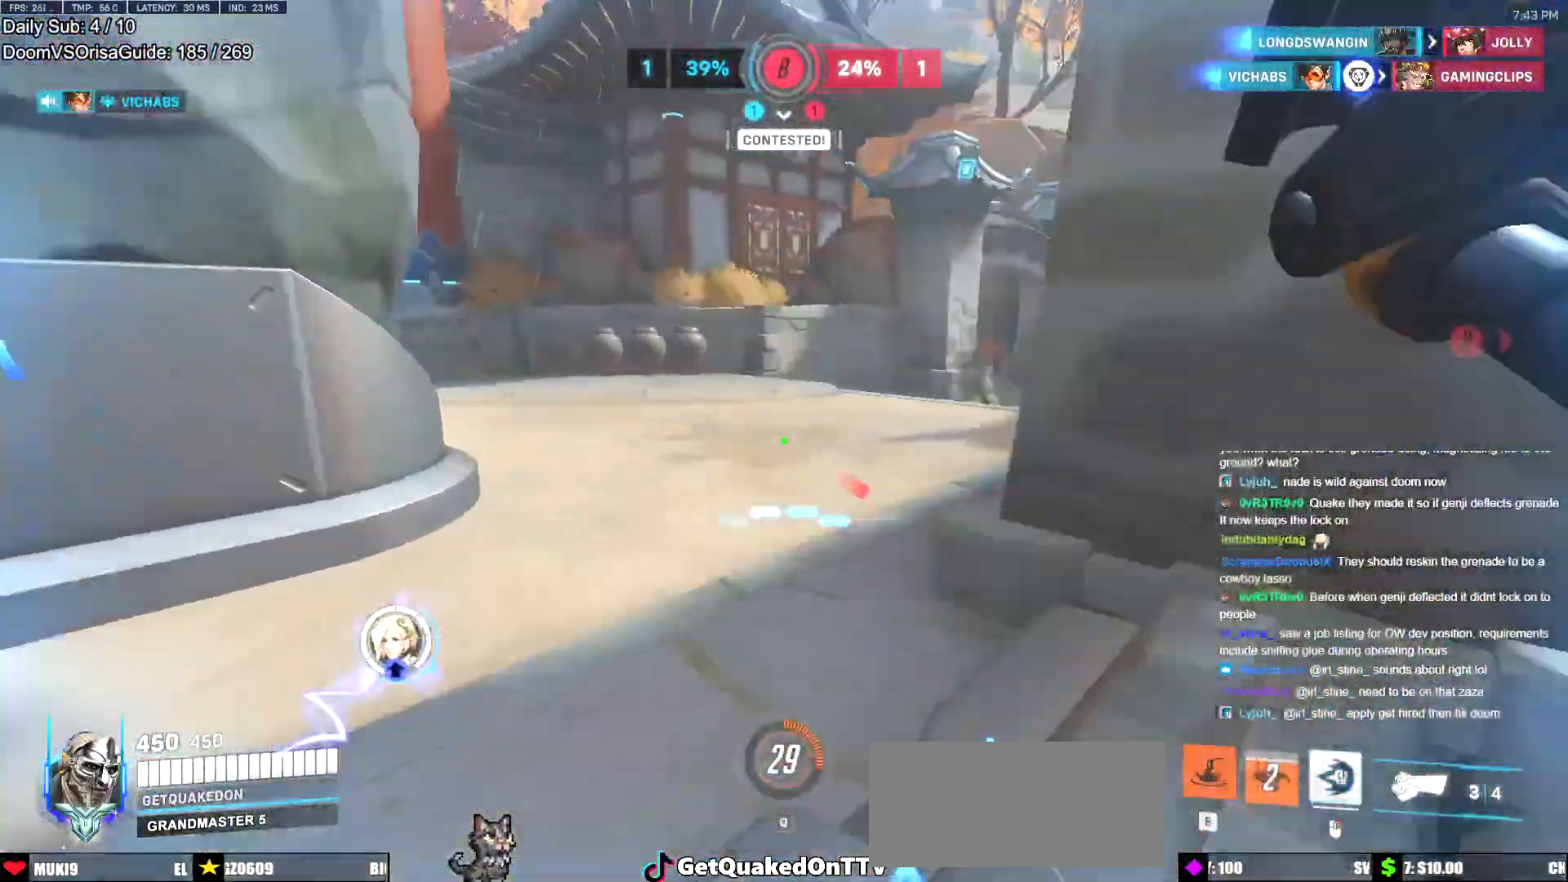
{"keys": ["d", "w"], "mouse": ["left"], "events": [[116, "a", "up"], [166, "d", "down"], [217, "w", "up"], [400, "w", "down"], [450, "mouse_left", "down"]]}
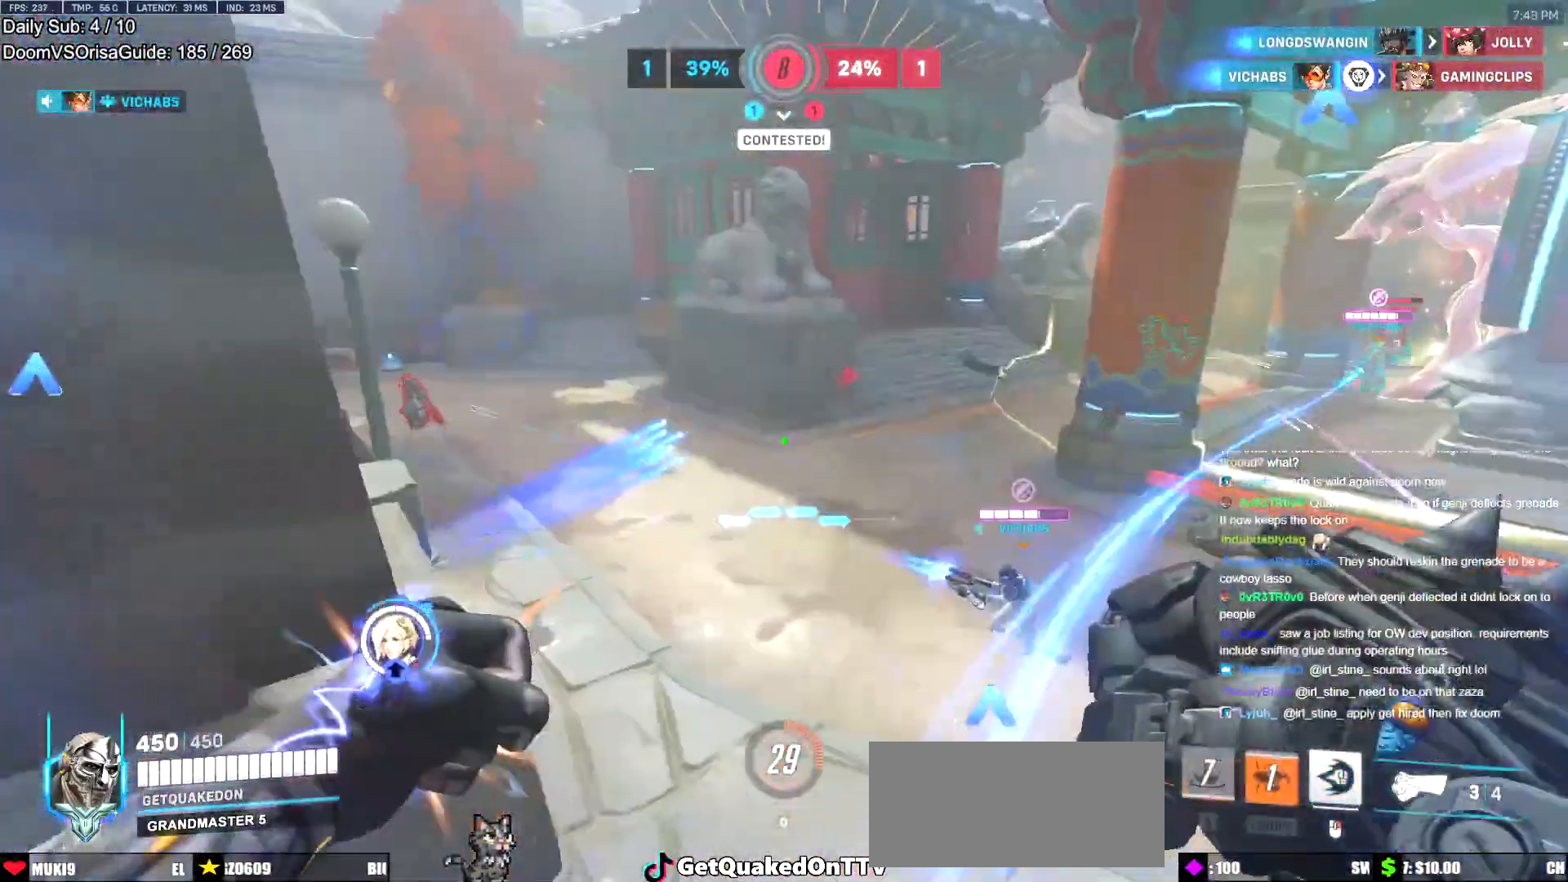
{"keys": ["w"], "mouse": ["right"], "events": [[84, "mouse_left", "up"], [184, "d", "up"], [184, "mouse_right", "down"]]}
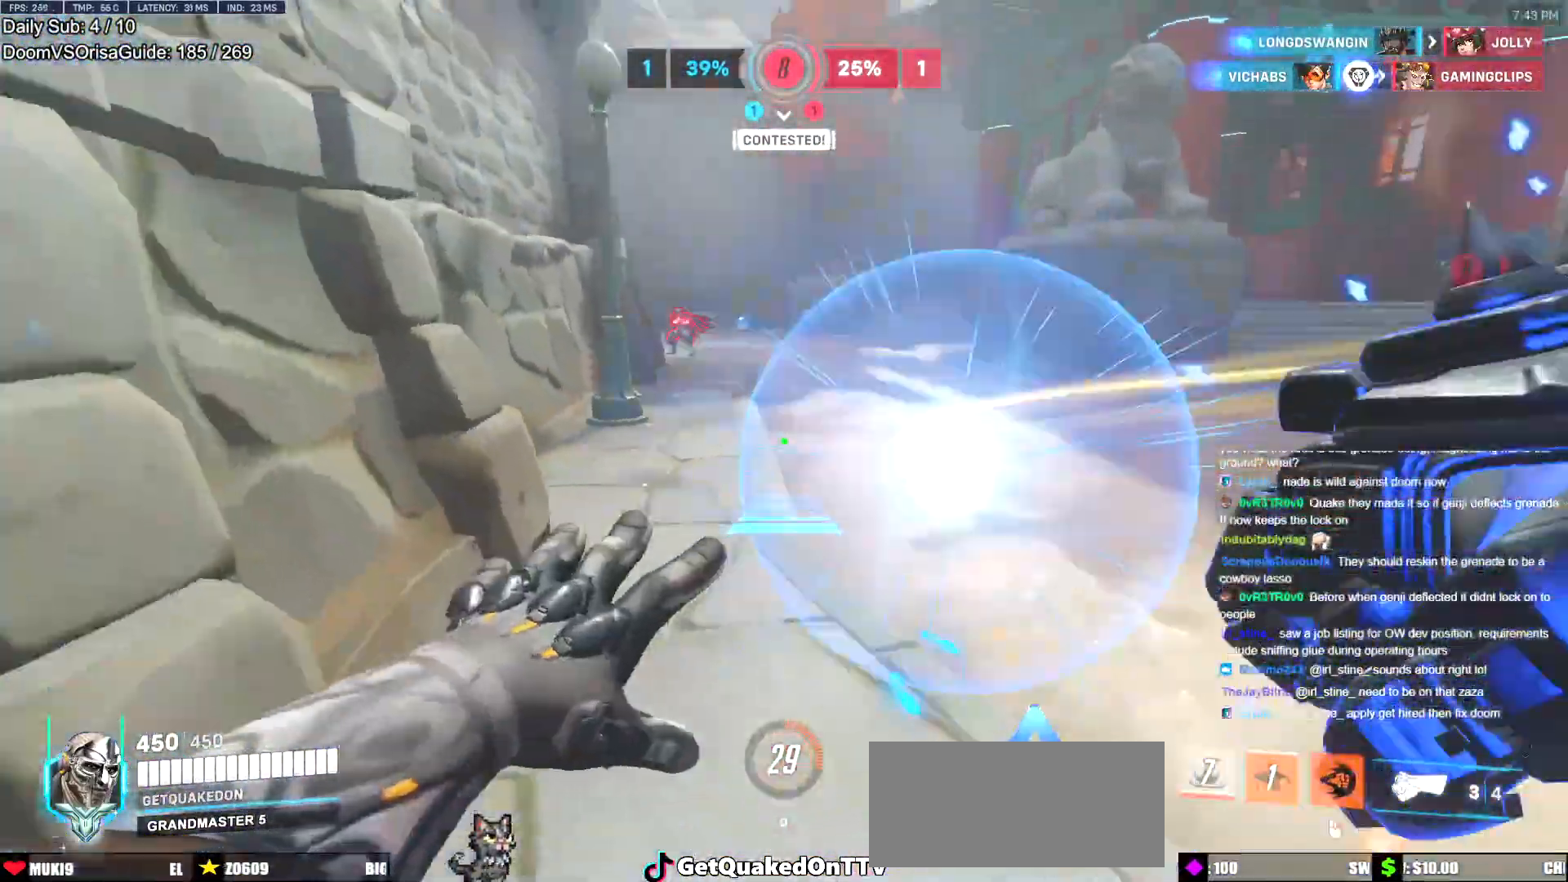
{"keys": ["w"], "mouse": [], "events": [[50, "mouse_right", "up"], [150, "space", "down"], [250, "space", "up"], [283, "space", "down"], [383, "space", "up"]]}
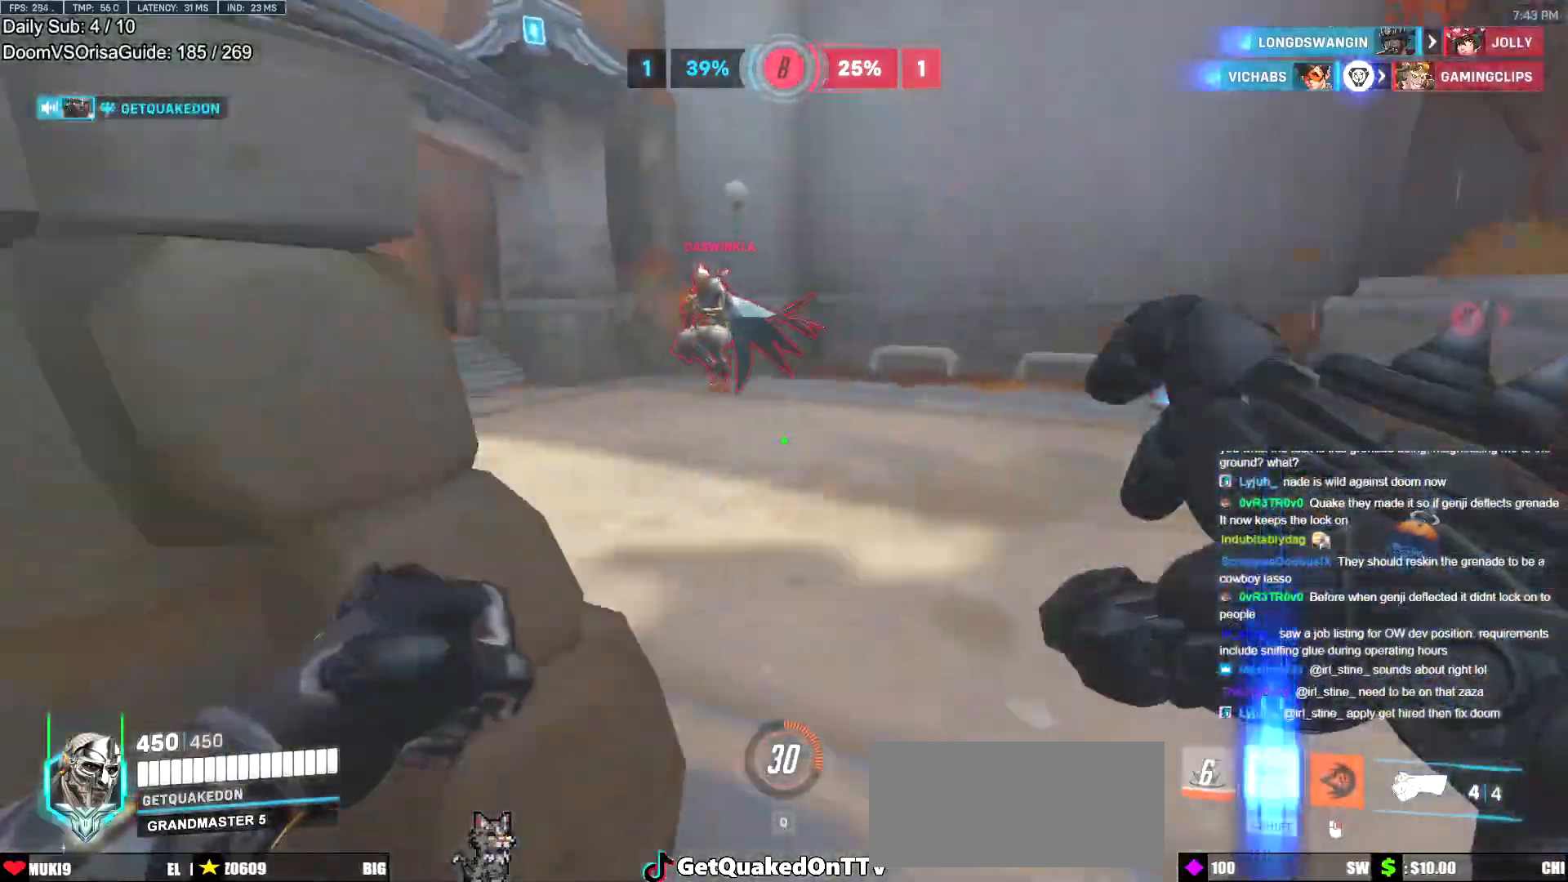
{"keys": ["d", "melee"], "mouse": ["left"], "events": [[117, "mouse_left", "down"], [250, "mouse_left", "up"], [401, "mouse_left", "down"], [451, "d", "down"], [451, "w", "up"], [484, "melee", "down"]]}
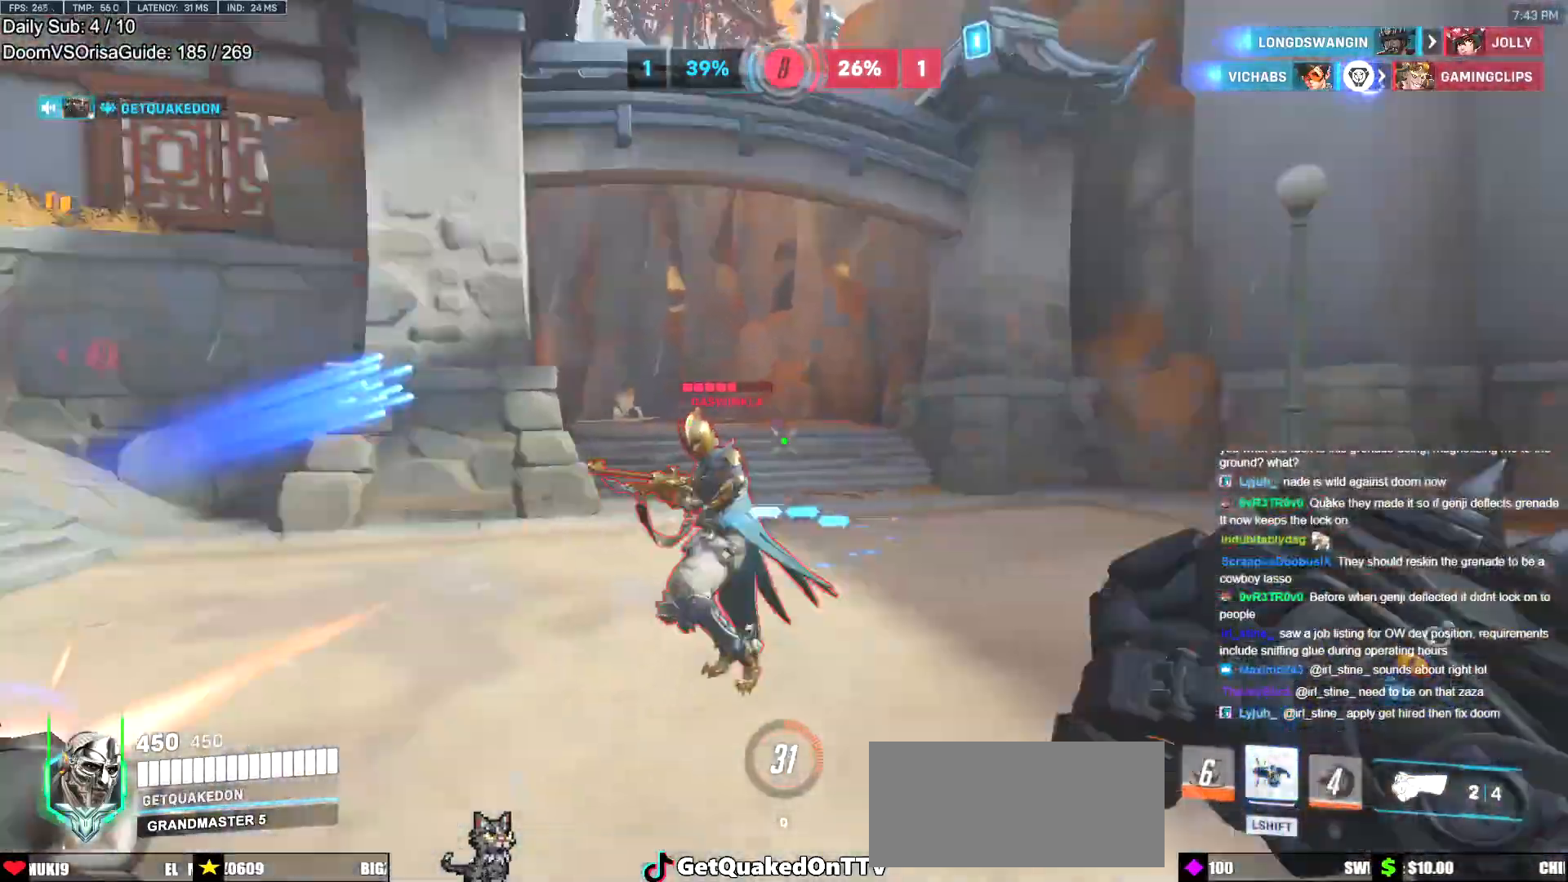
{"keys": ["a"], "mouse": [], "events": [[133, "mouse_left", "up"], [183, "a", "down"], [183, "d", "up"], [183, "melee", "up"], [183, "space", "down"], [217, "space", "up"]]}
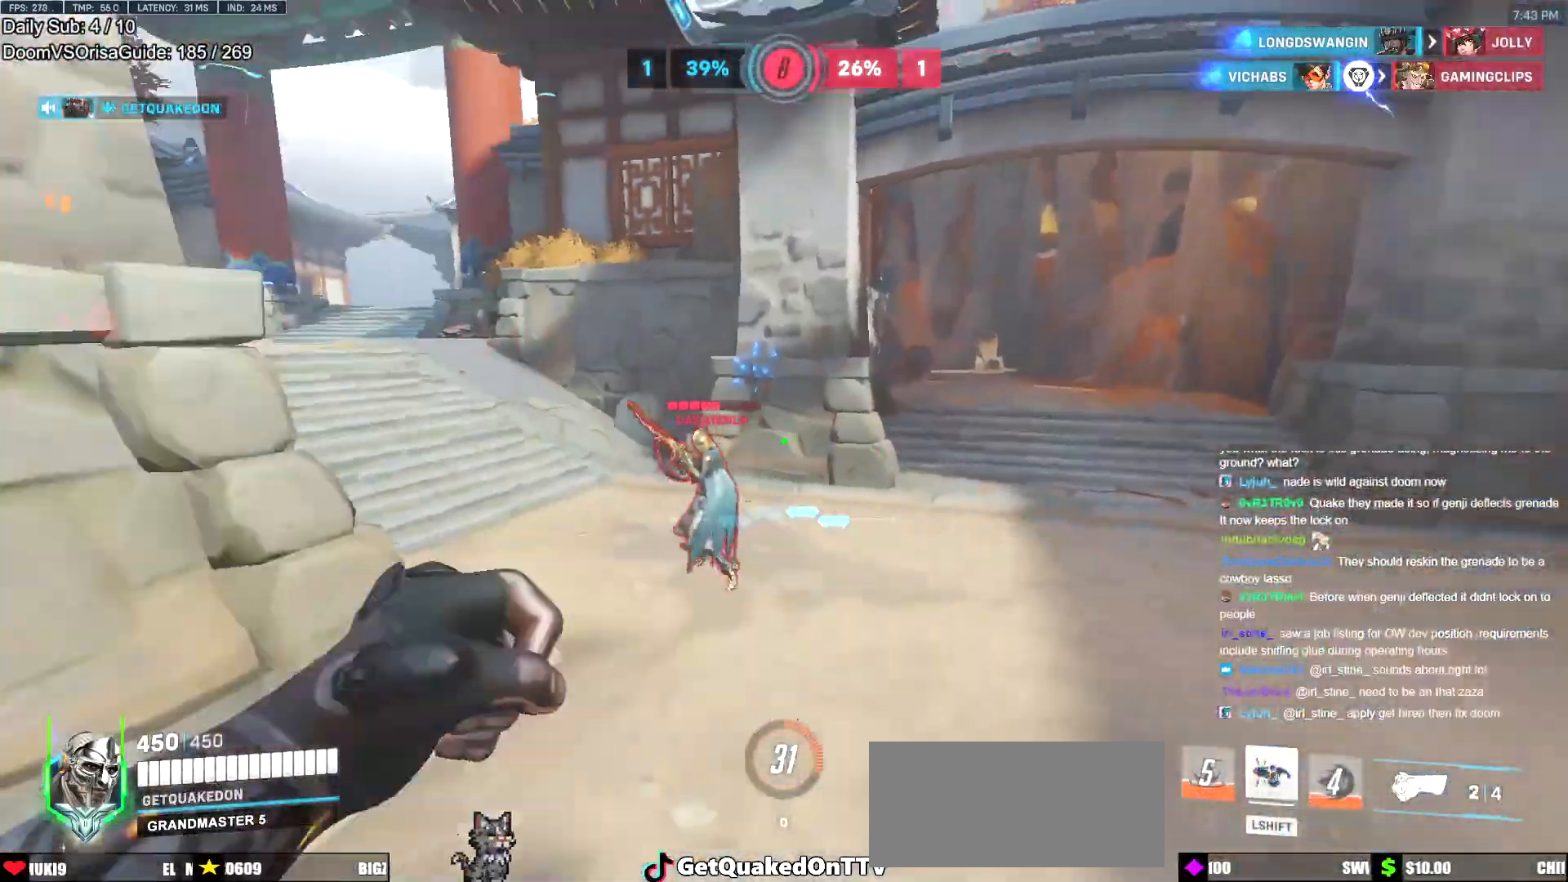
{"keys": ["d"], "mouse": [], "events": [[50, "mouse_left", "down"], [100, "w", "down"], [200, "mouse_left", "up"], [334, "a", "up"], [334, "d", "down"], [334, "w", "up"]]}
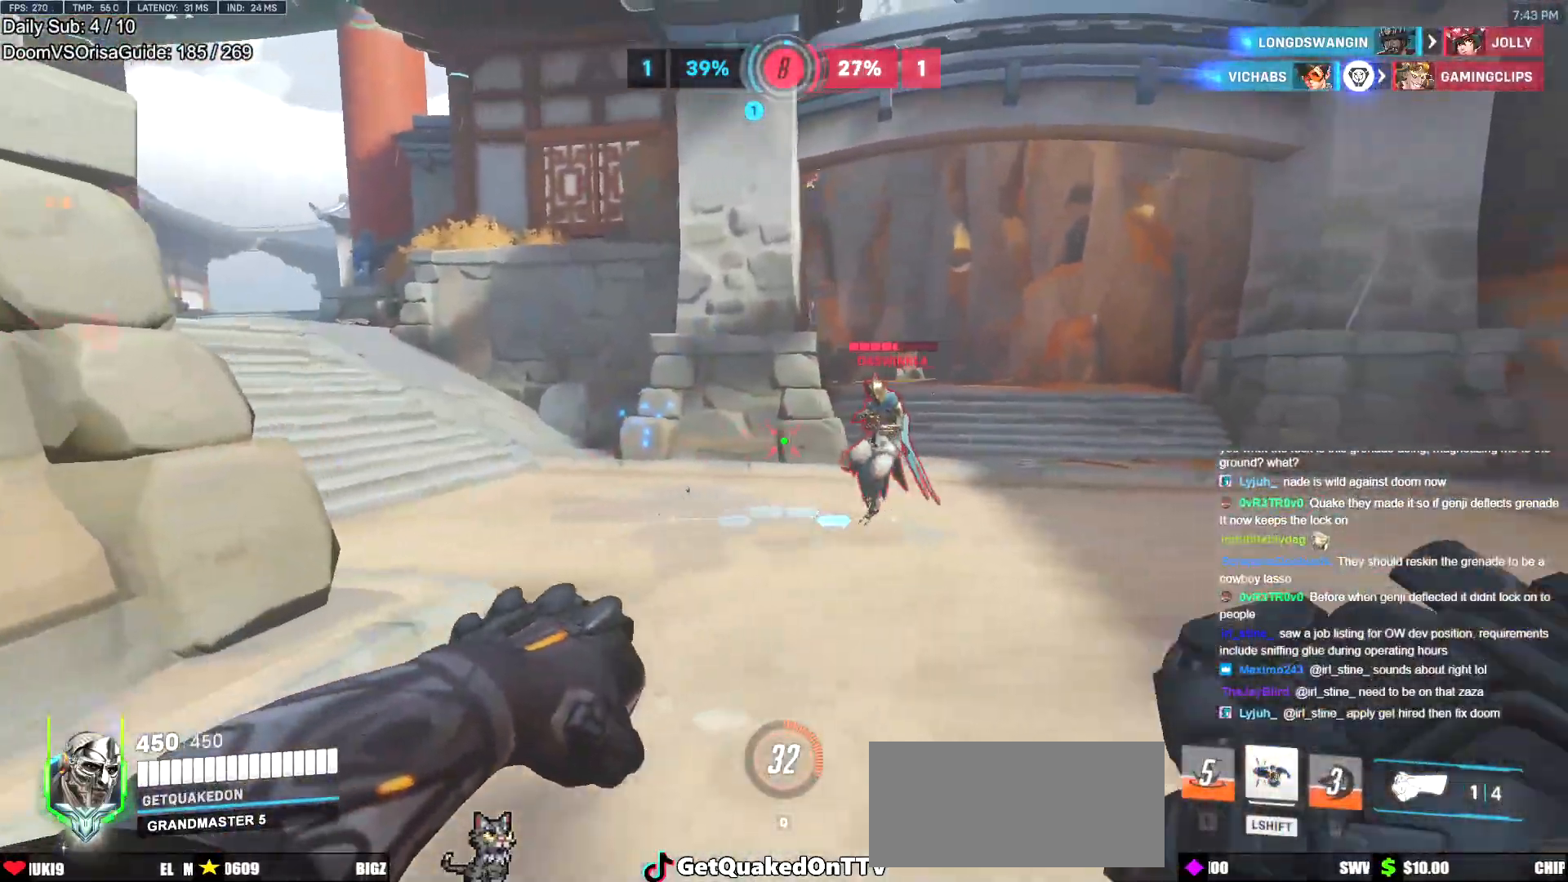
{"keys": ["a"], "mouse": [], "events": [[233, "a", "down"], [283, "d", "up"], [383, "a", "up"], [383, "d", "down"], [467, "a", "down"], [467, "d", "up"]]}
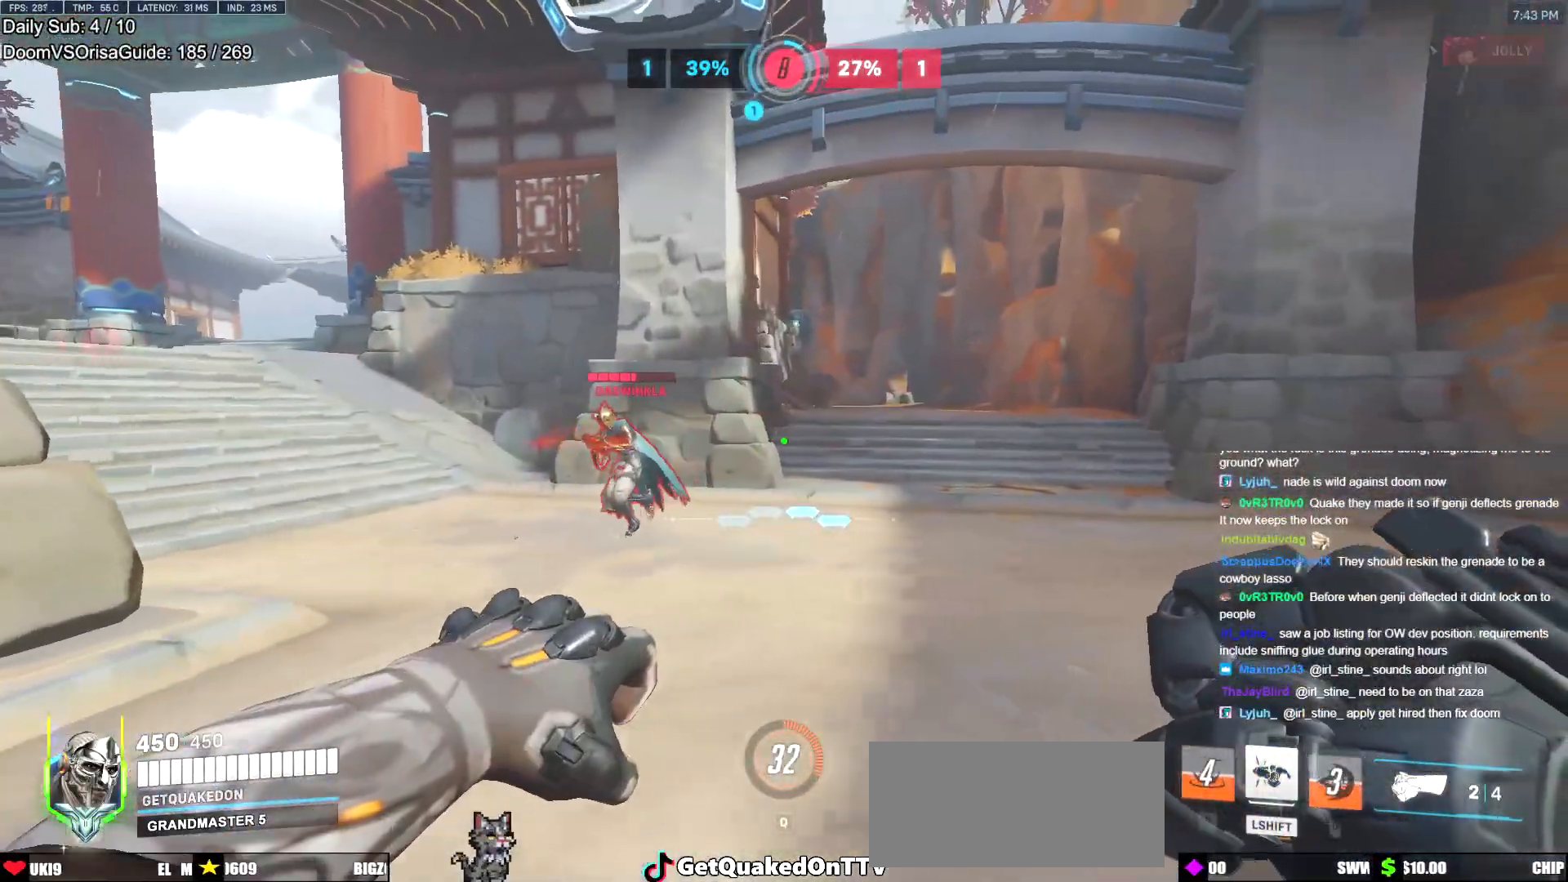
{"keys": ["a"], "mouse": [], "events": [[350, "mouse_left", "down"], [451, "mouse_left", "up"]]}
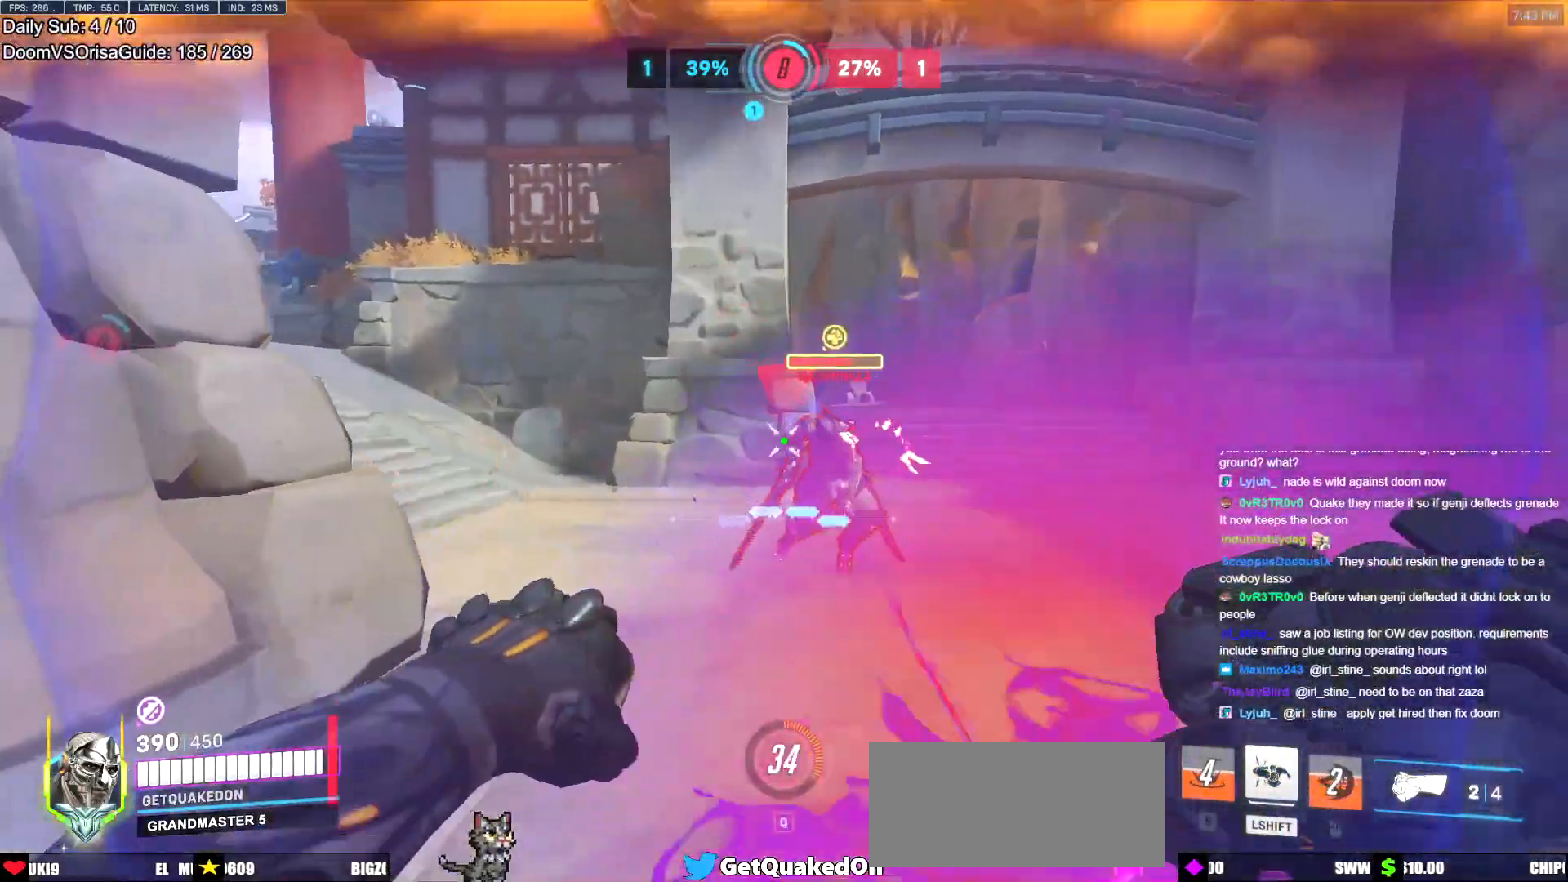
{"keys": ["w"], "mouse": ["left"], "events": [[133, "w", "down"], [183, "mouse_left", "down"], [267, "mouse_left", "up"], [367, "a", "up"], [500, "mouse_left", "down"]]}
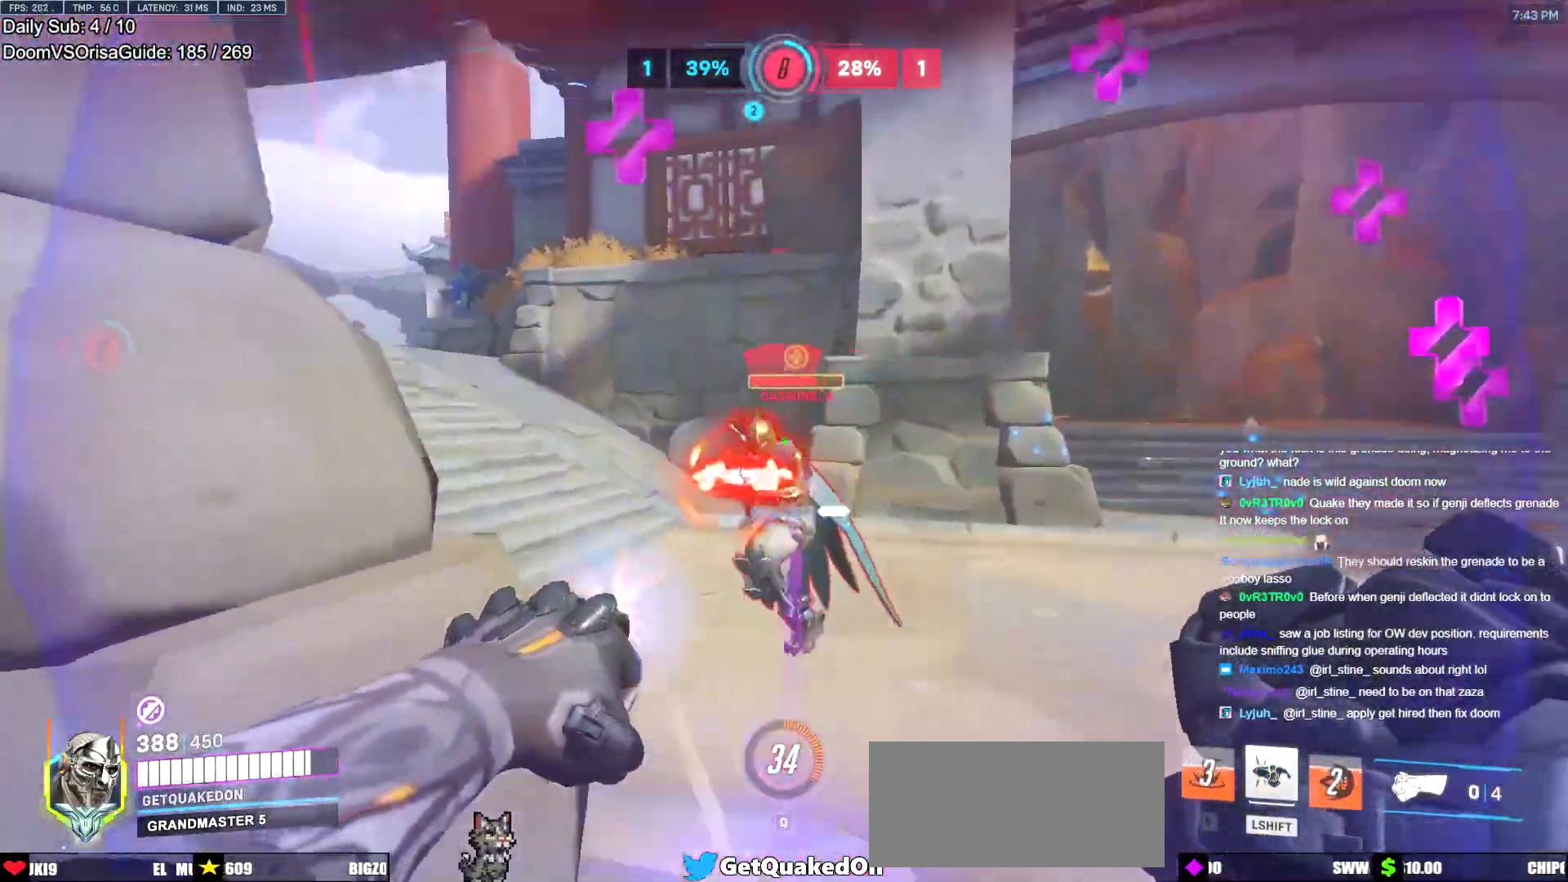
{"keys": ["a", "s"], "mouse": [], "events": [[100, "mouse_left", "up"], [234, "d", "down"], [234, "w", "up"], [284, "d", "up"], [334, "a", "down"], [384, "s", "down"]]}
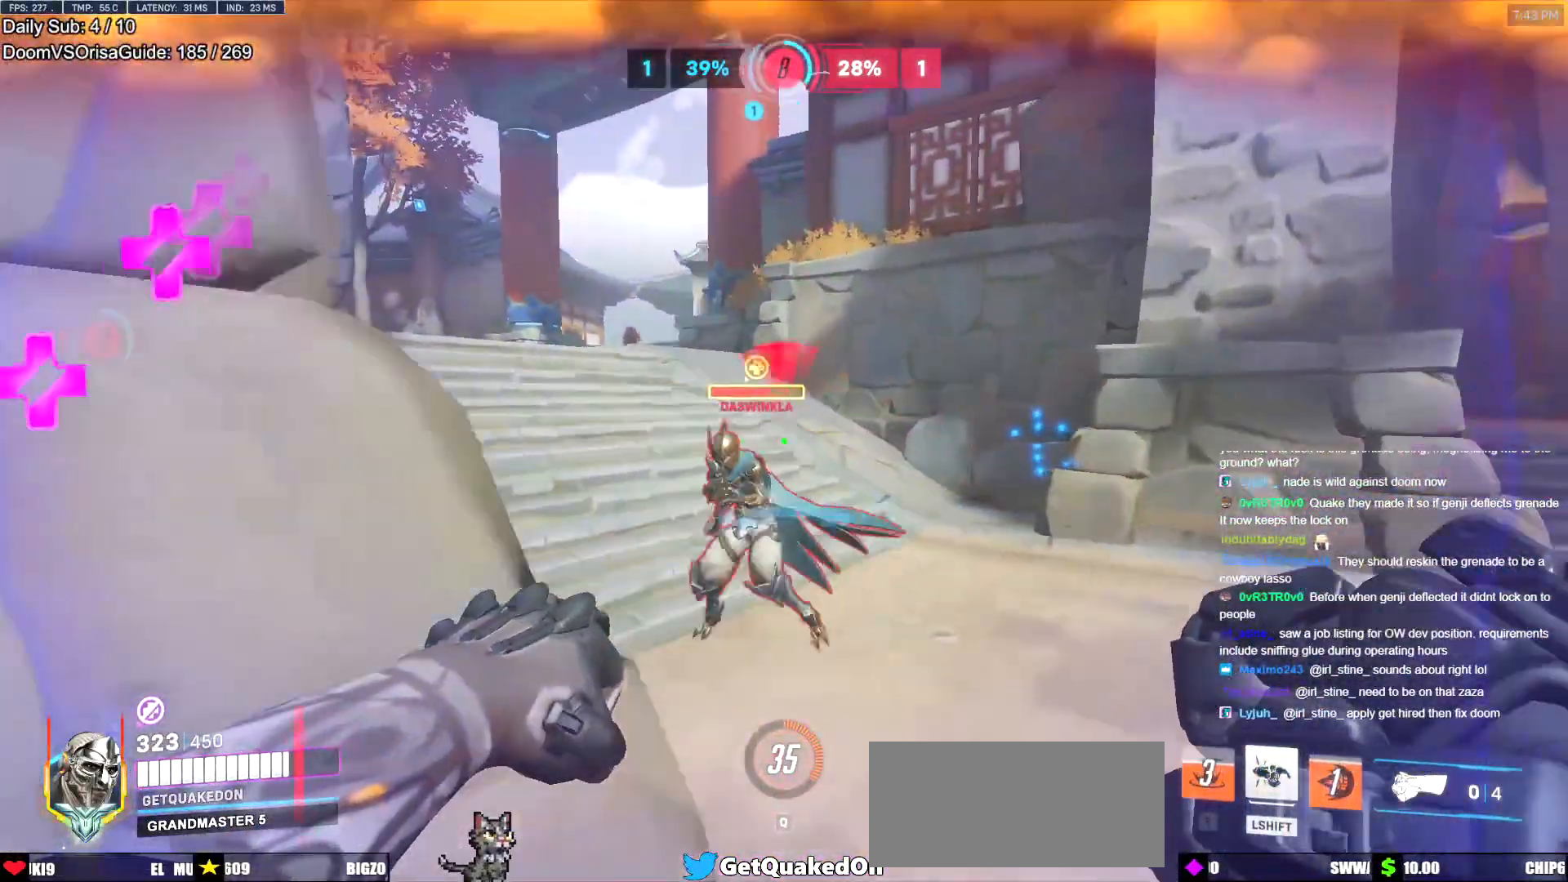
{"keys": ["a", "s"], "mouse": [], "events": [[217, "mouse_left", "down"], [300, "mouse_left", "up"]]}
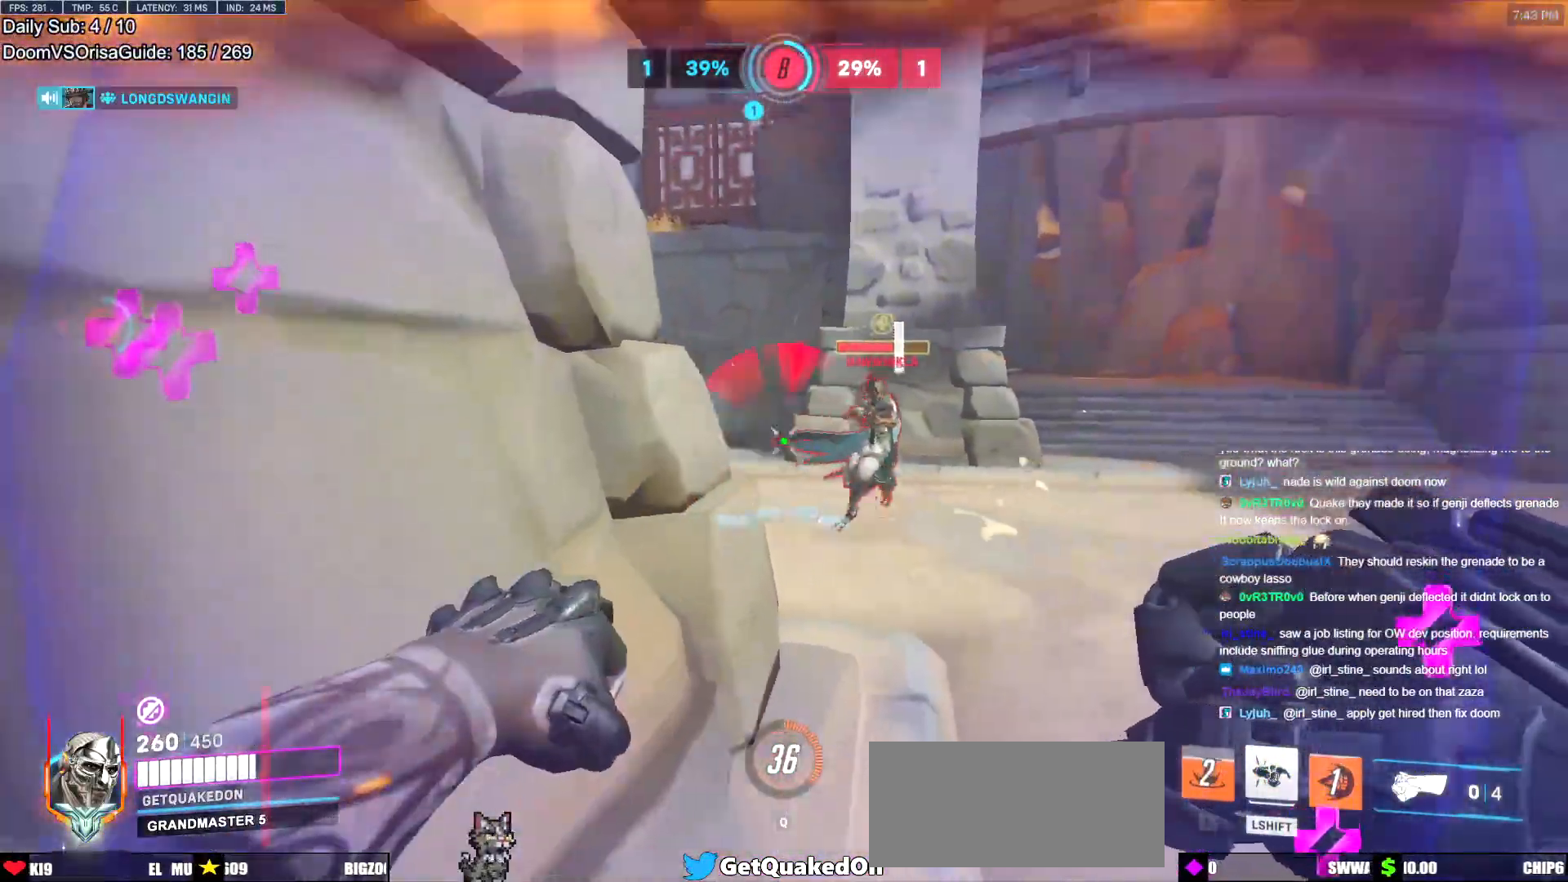
{"keys": ["d"], "mouse": ["right"], "events": [[84, "mouse_left", "down"], [134, "mouse_right", "down"], [184, "a", "up"], [184, "d", "down"], [184, "s", "up"], [234, "mouse_left", "up"]]}
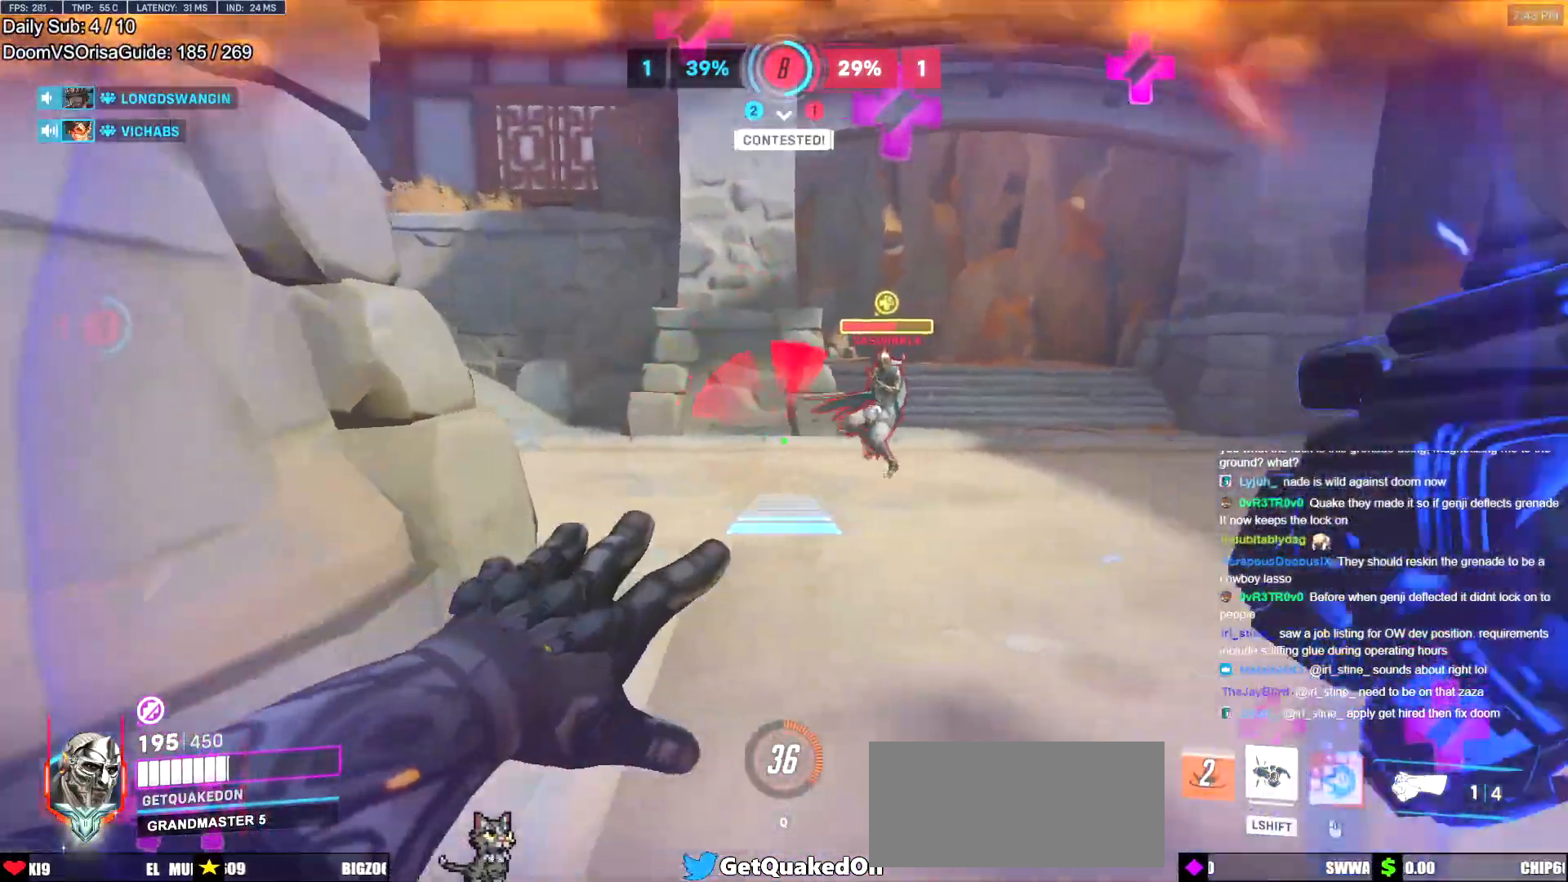
{"keys": ["d", "w"], "mouse": [], "events": [[150, "a", "down"], [150, "d", "up"], [200, "a", "up"], [200, "d", "down"], [200, "mouse_right", "up"], [483, "w", "down"]]}
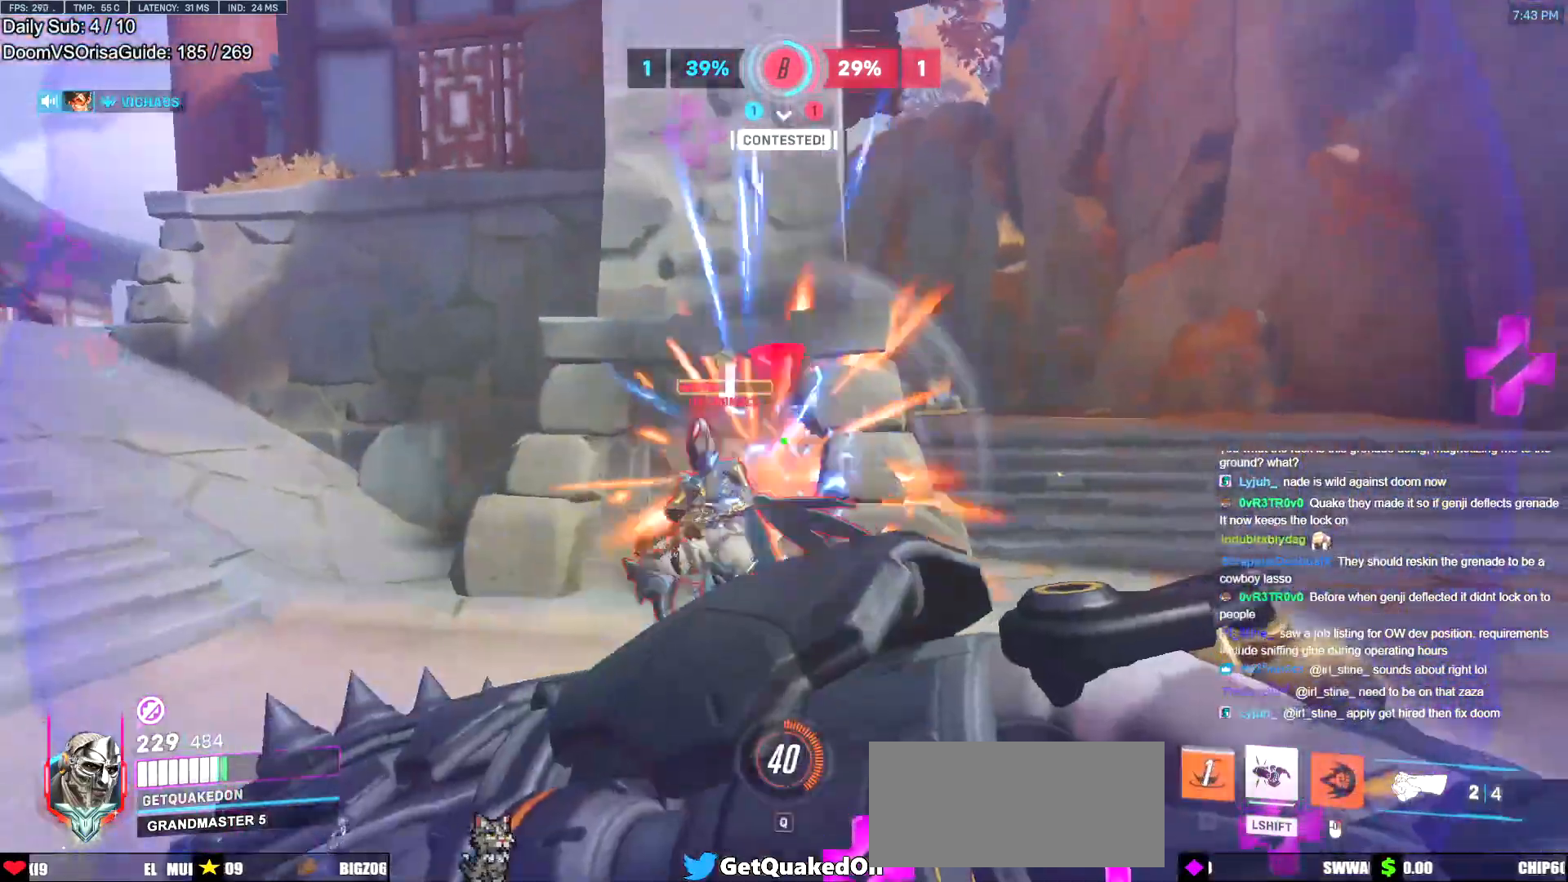
{"keys": ["d"], "mouse": [], "events": [[167, "mouse_left", "down"], [350, "mouse_left", "up"], [350, "space", "down"], [451, "space", "up"], [501, "w", "up"]]}
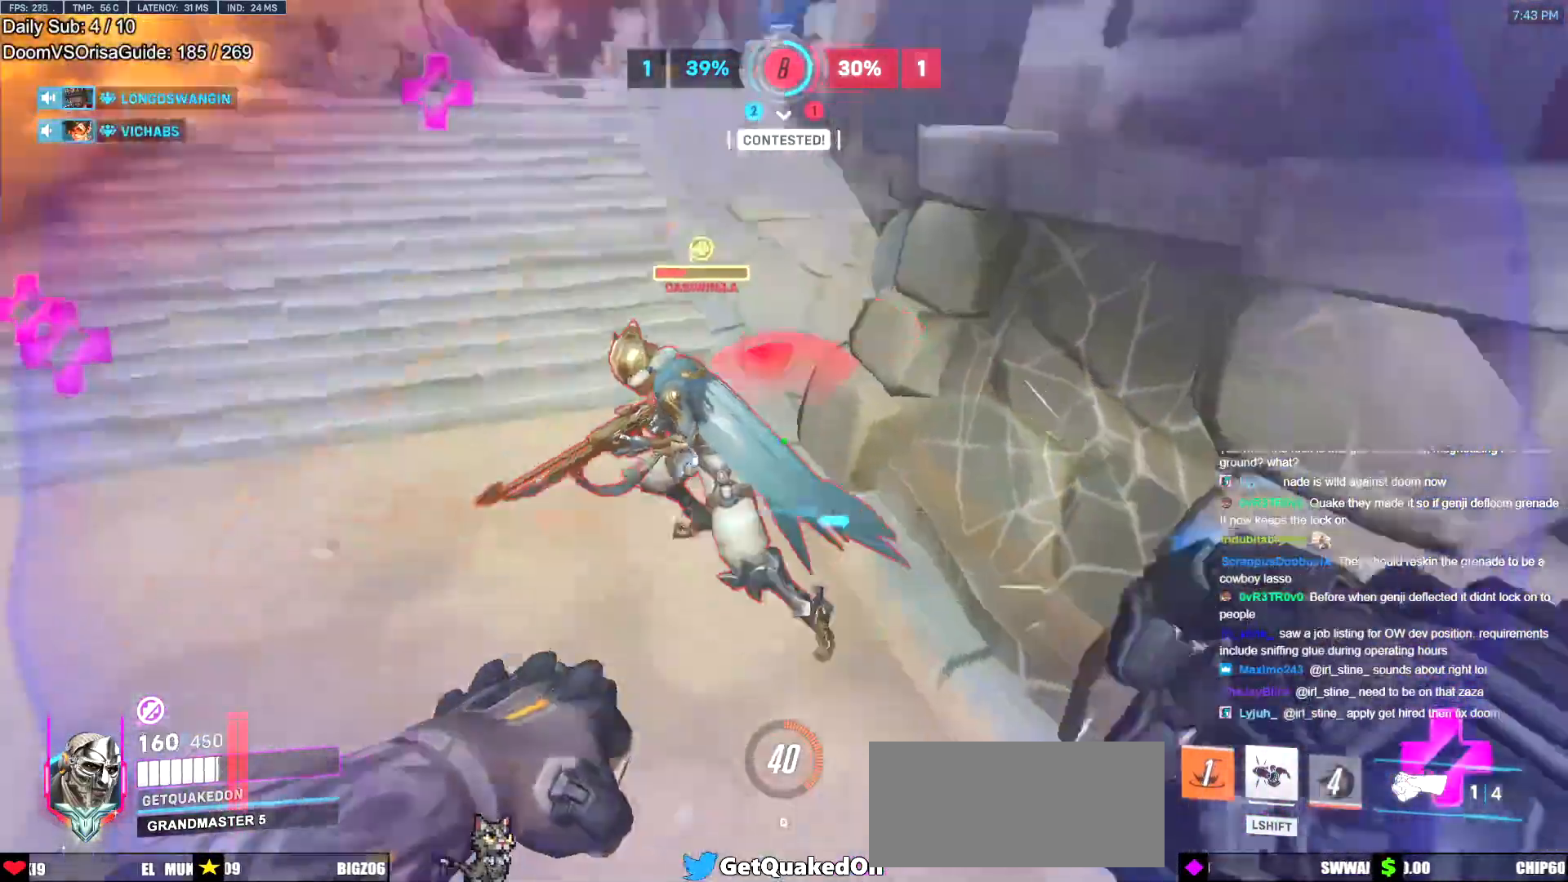
{"keys": ["d", "s"], "mouse": [], "events": [[83, "mouse_left", "down"], [183, "melee", "down"], [267, "s", "down"], [317, "melee", "up"], [317, "mouse_left", "up"]]}
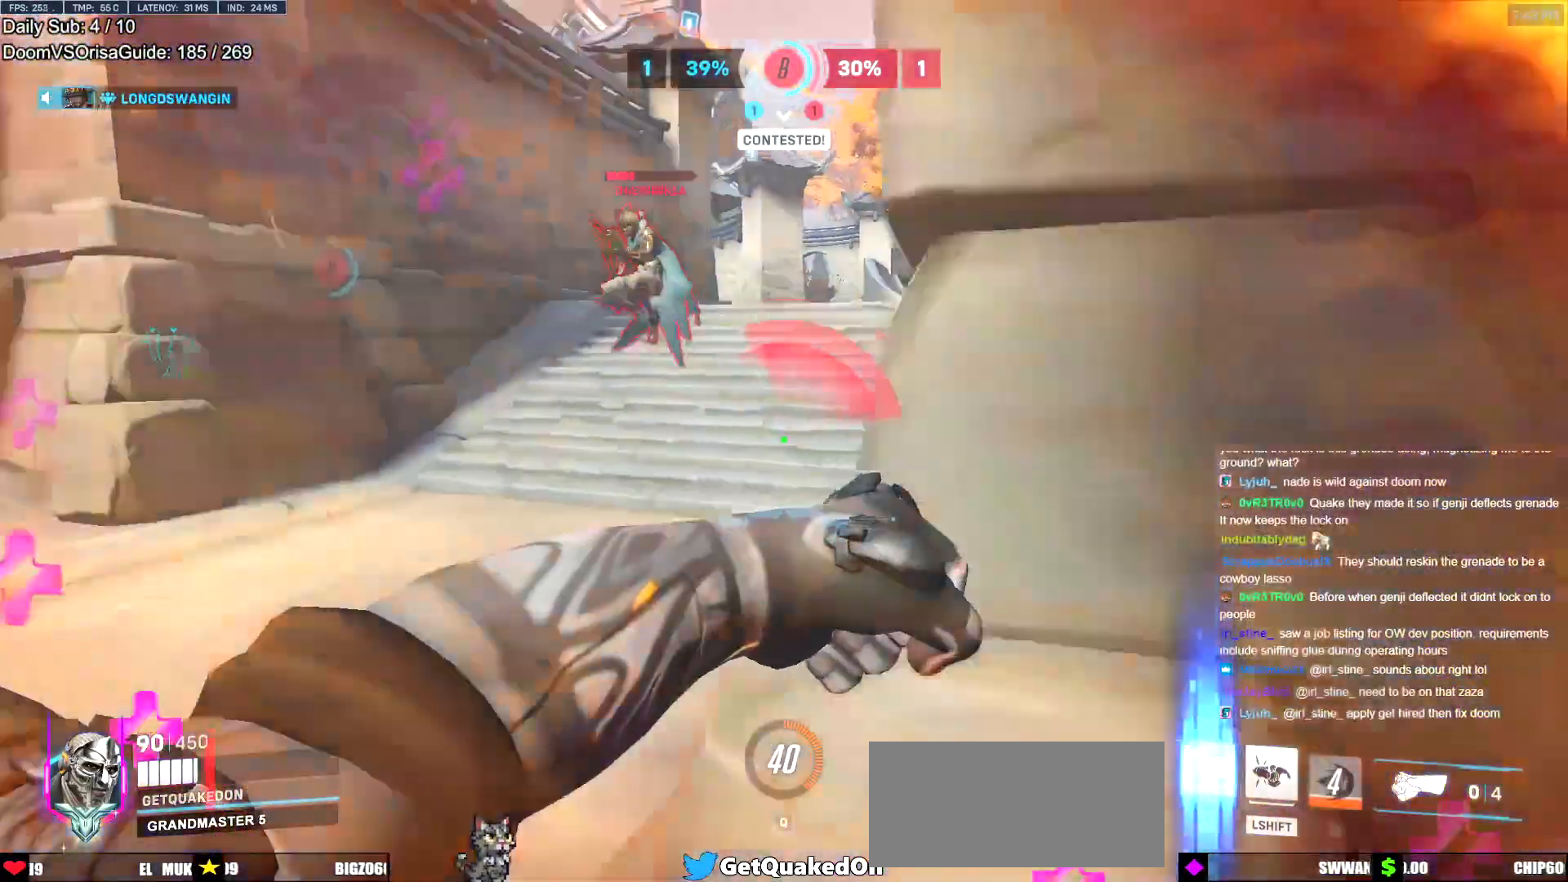
{"keys": ["a", "d", "s", "shift"], "mouse": [], "events": [[100, "a", "down"], [150, "mouse_left", "down"], [200, "a", "up"], [234, "mouse_left", "up"], [234, "shift", "down"], [434, "a", "down"]]}
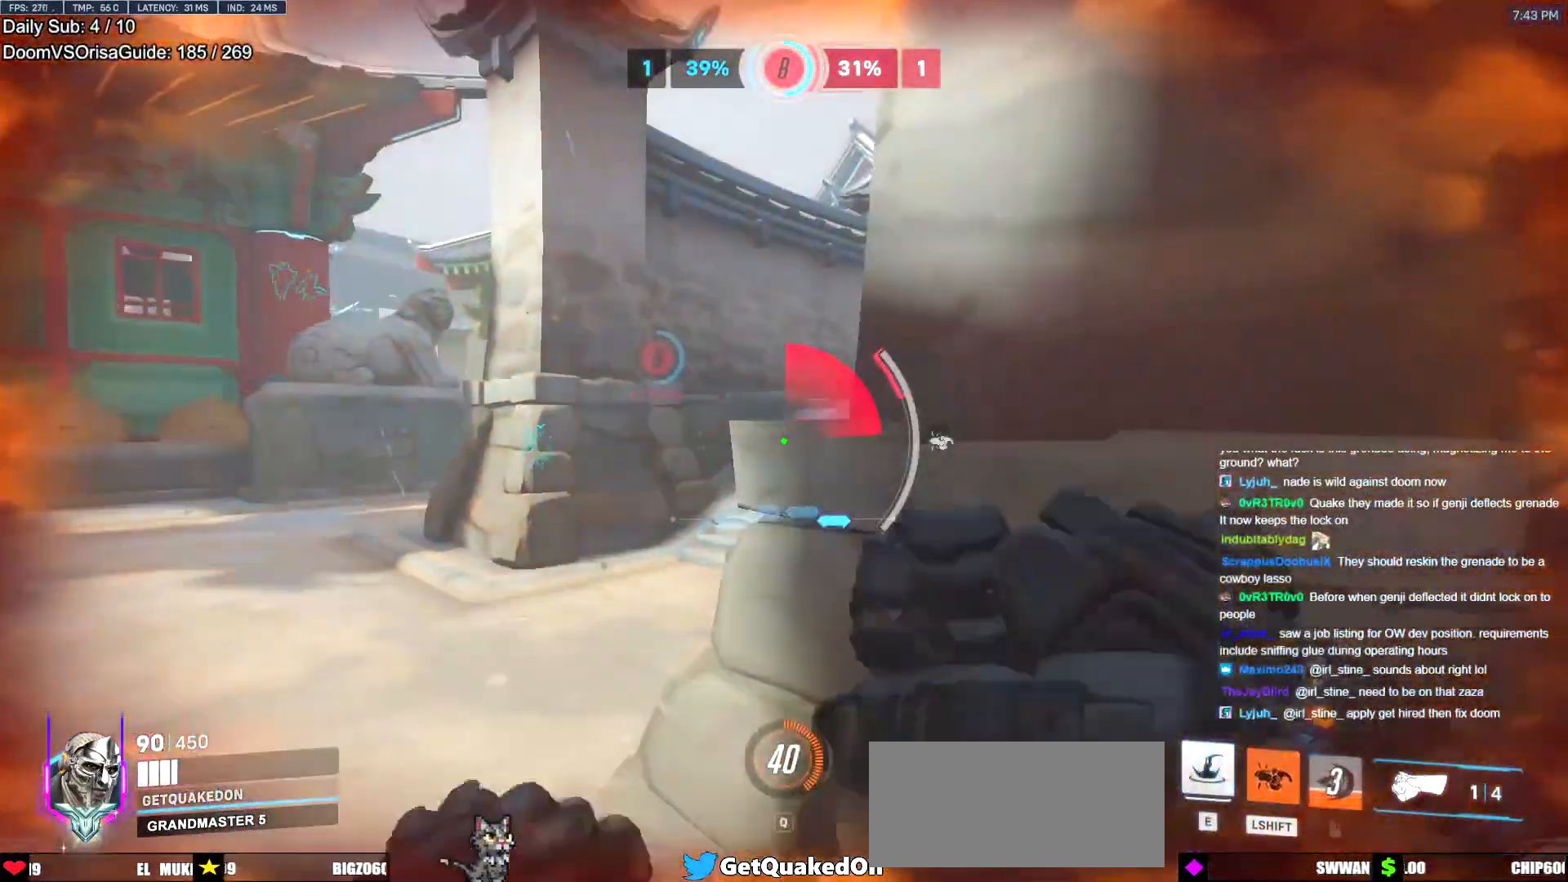
{"keys": ["d", "w"], "mouse": [], "events": [[16, "a", "up"], [166, "s", "up"], [217, "shift", "up"], [350, "w", "down"]]}
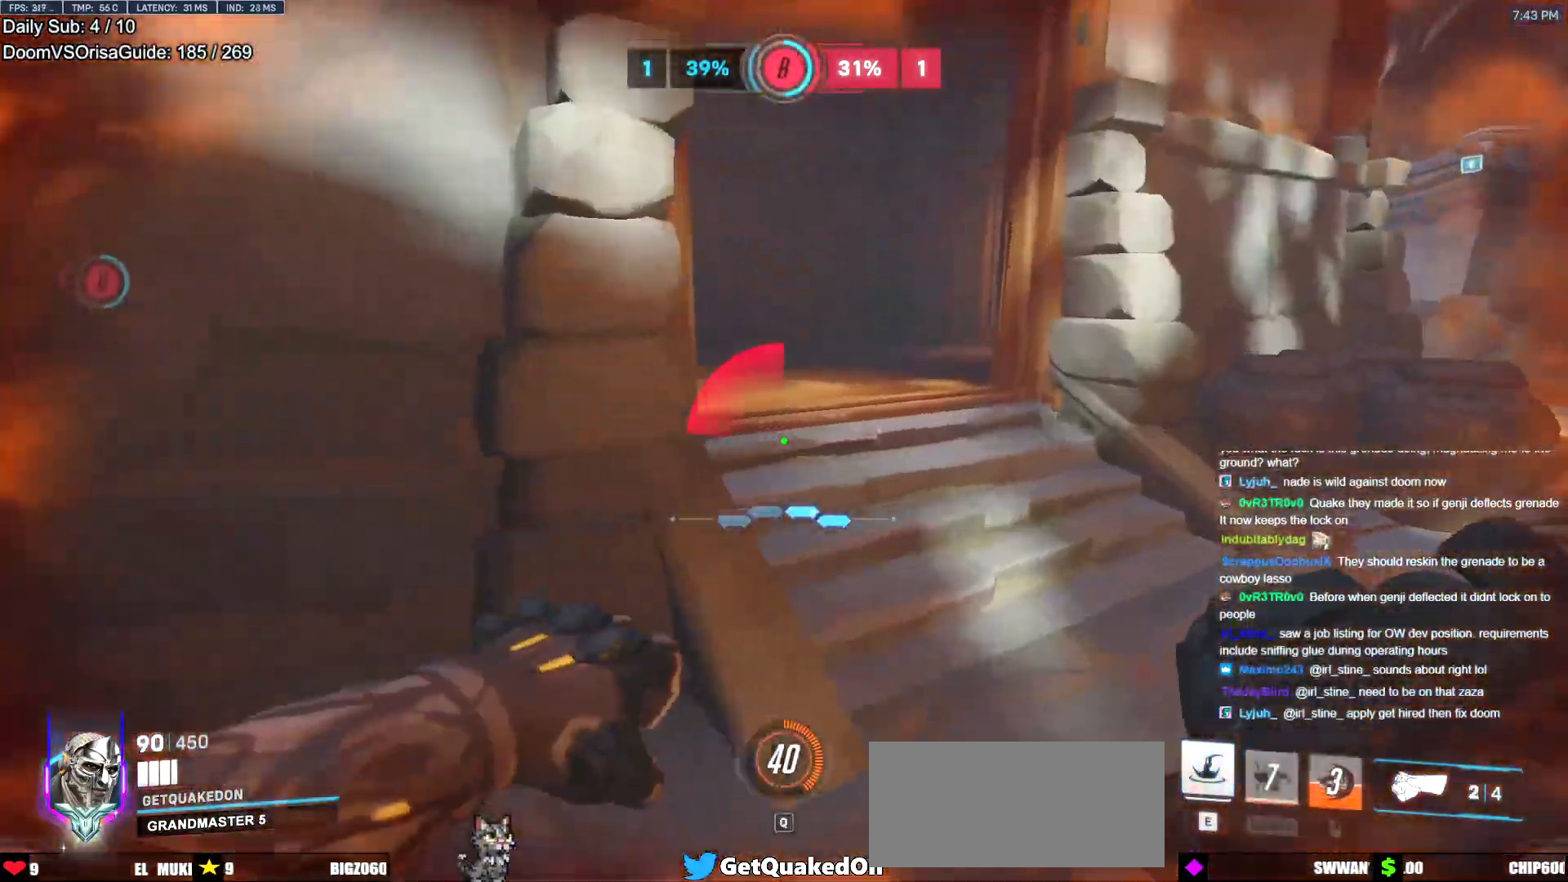
{"keys": ["e", "w"], "mouse": [], "events": [[134, "d", "up"], [234, "d", "down"], [267, "d", "up"], [417, "e", "down"], [467, "e", "up"], [501, "e", "down"]]}
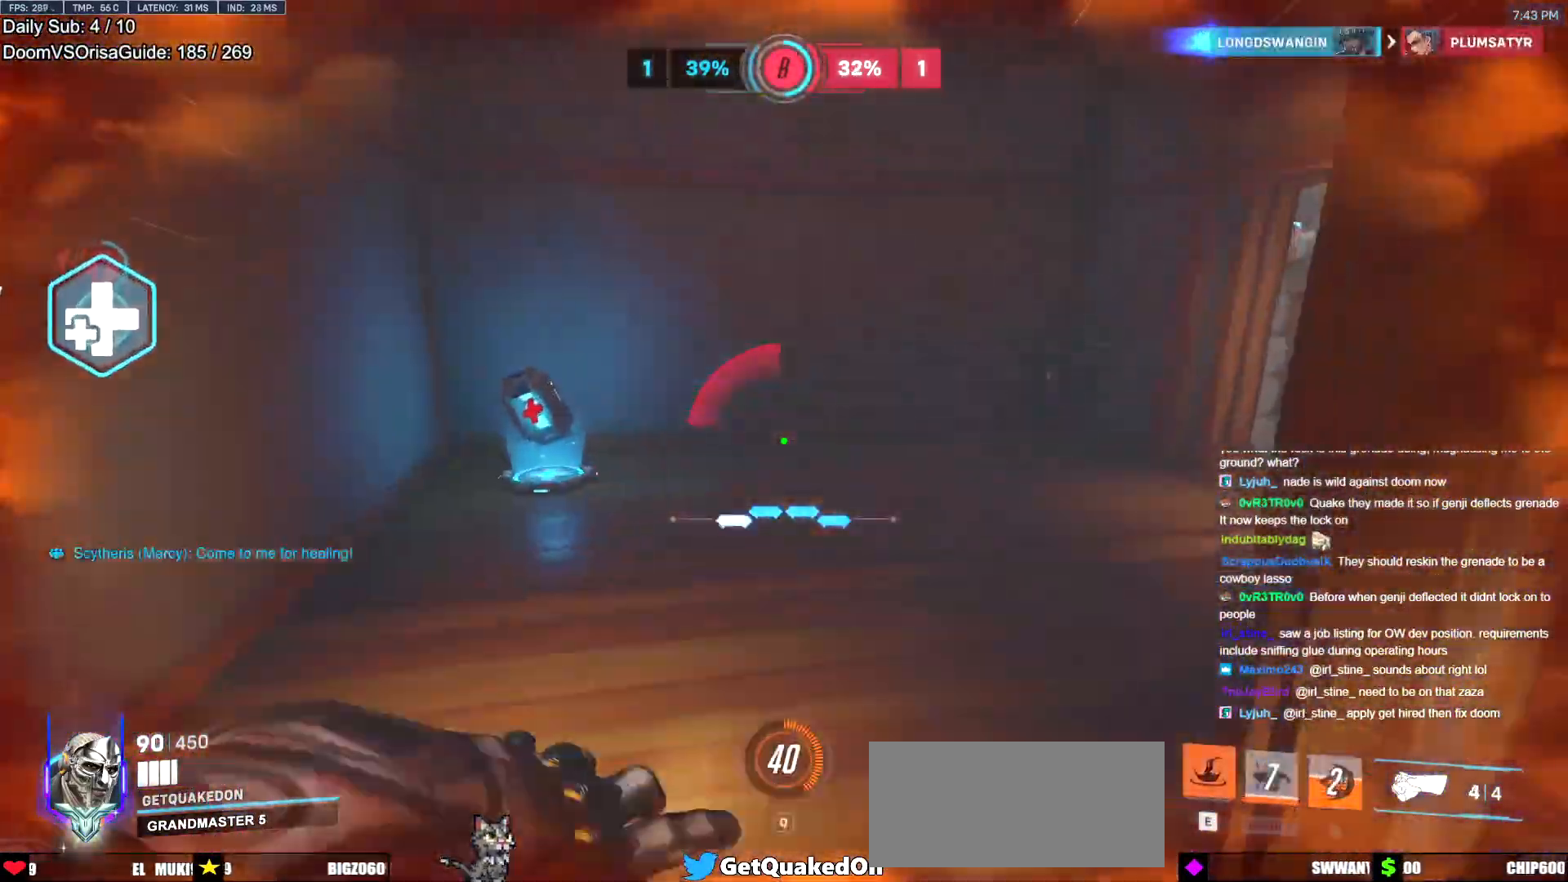
{"keys": ["a", "s"], "mouse": [], "events": [[50, "e", "up"], [100, "a", "down"], [150, "w", "up"], [333, "s", "down"]]}
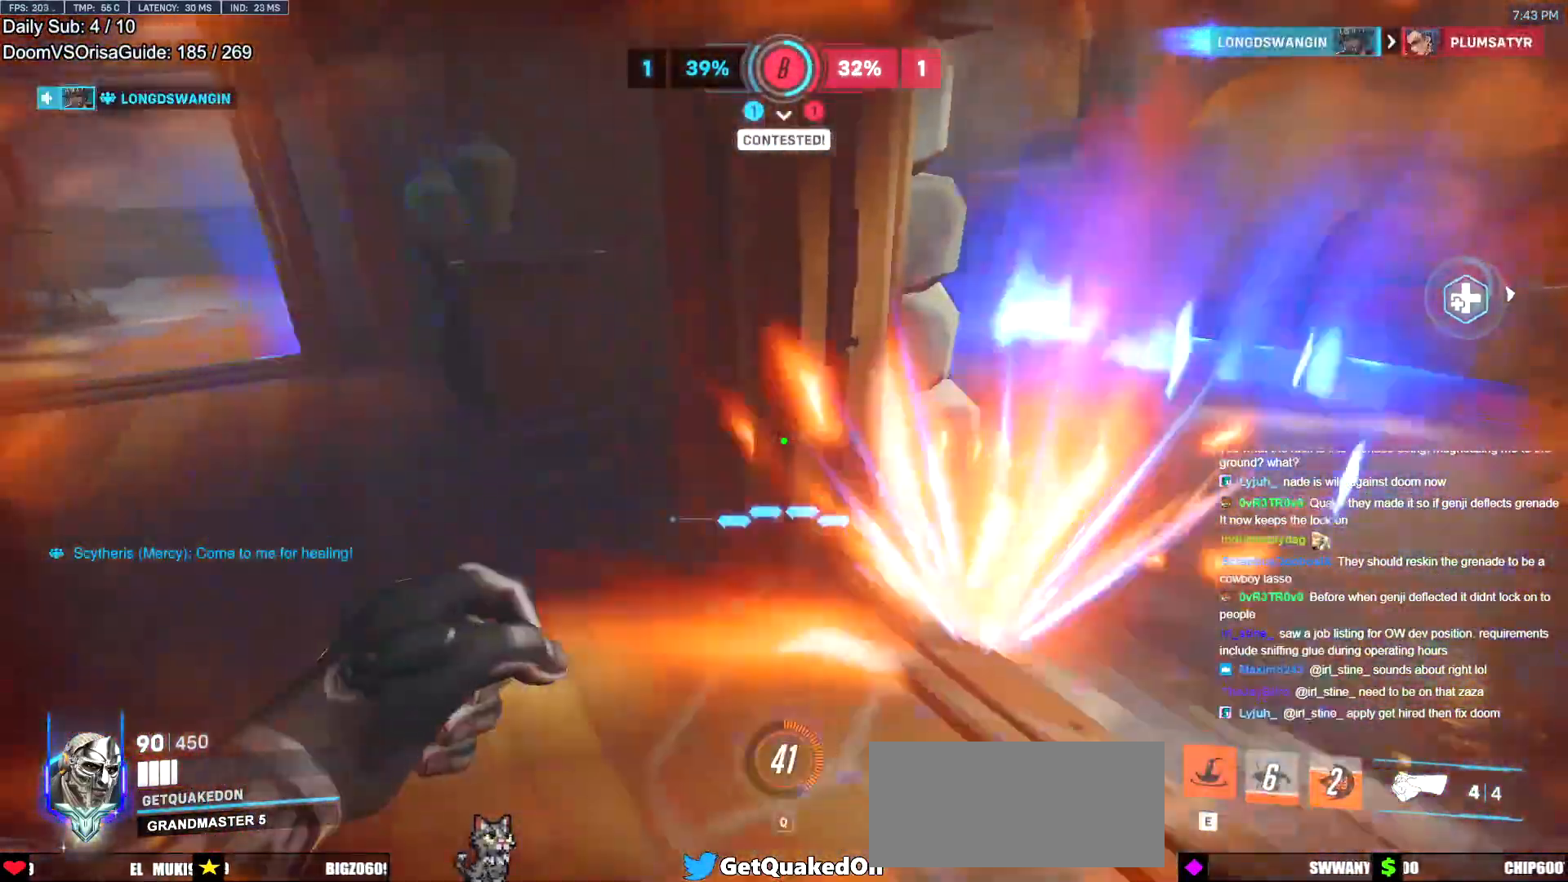
{"keys": ["w"], "mouse": [], "events": [[167, "s", "up"], [300, "w", "down"], [350, "a", "up"]]}